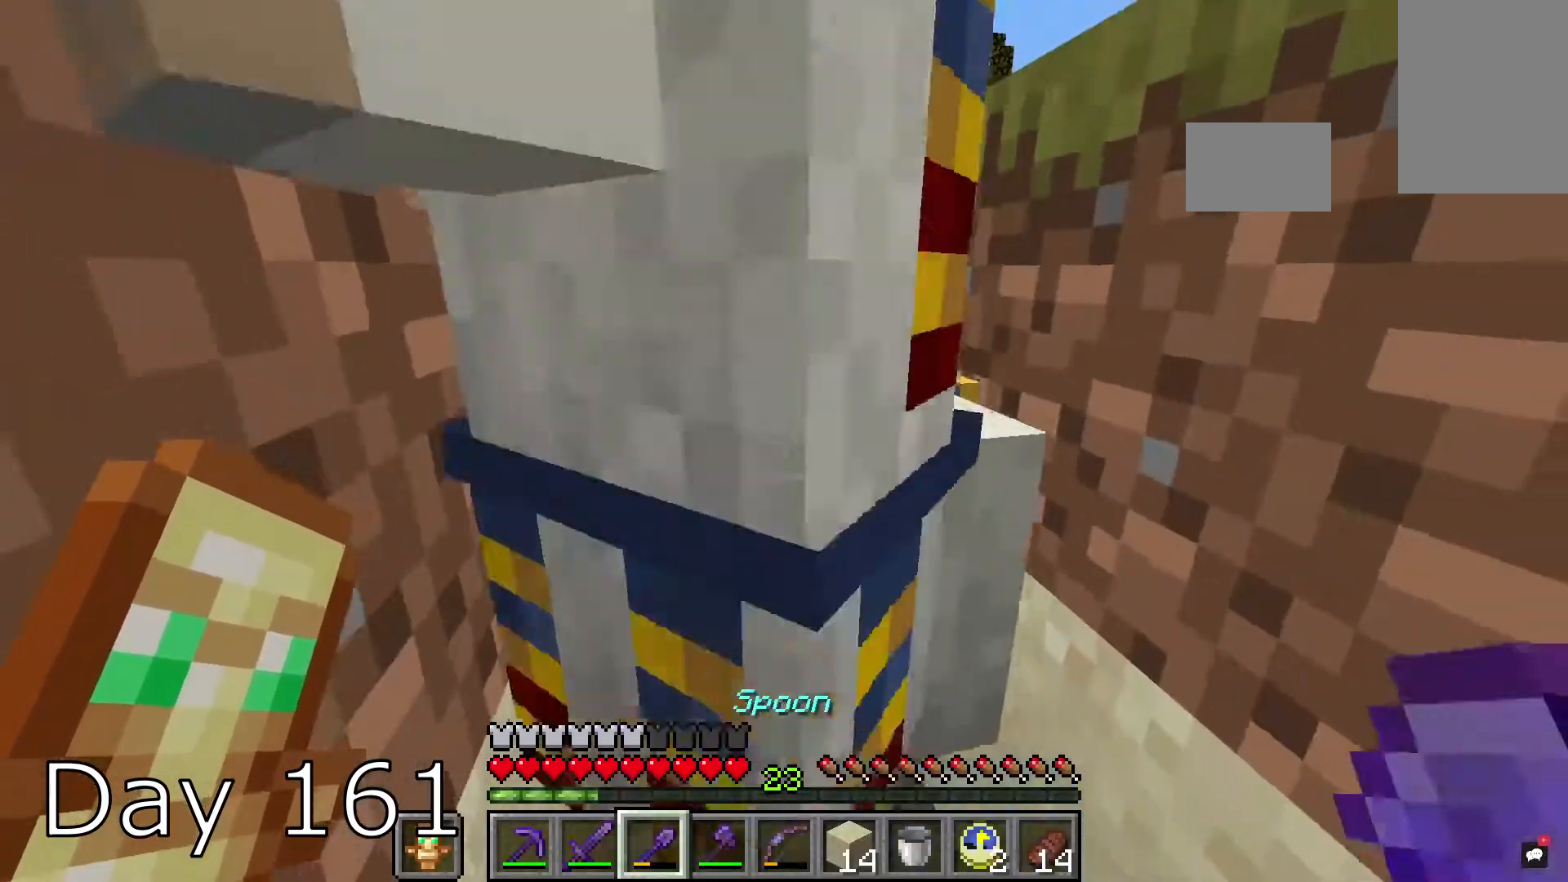
Gameplay with keyboard and mouse; each line is a JSON object with the keys and mouse buttons held at the frame after it. "events" lists presses ("down") and releases ("up") of "a", "d", "s", "space", "w", "mouse_left" and "mouse_right" between this image and that frame as [ms after this image, input, new state], when the widget could be followed in between. "mouse_left", "mouse_right" = the "left", "right" buttons of the "mouse" list. No other keys are recorded. Fast repeated clicks can show as one long hold. Mouse movement is not recorded.
{"keys": [], "mouse": [], "events": [[33, "space", "down"], [200, "space", "up"], [233, "w", "up"]]}
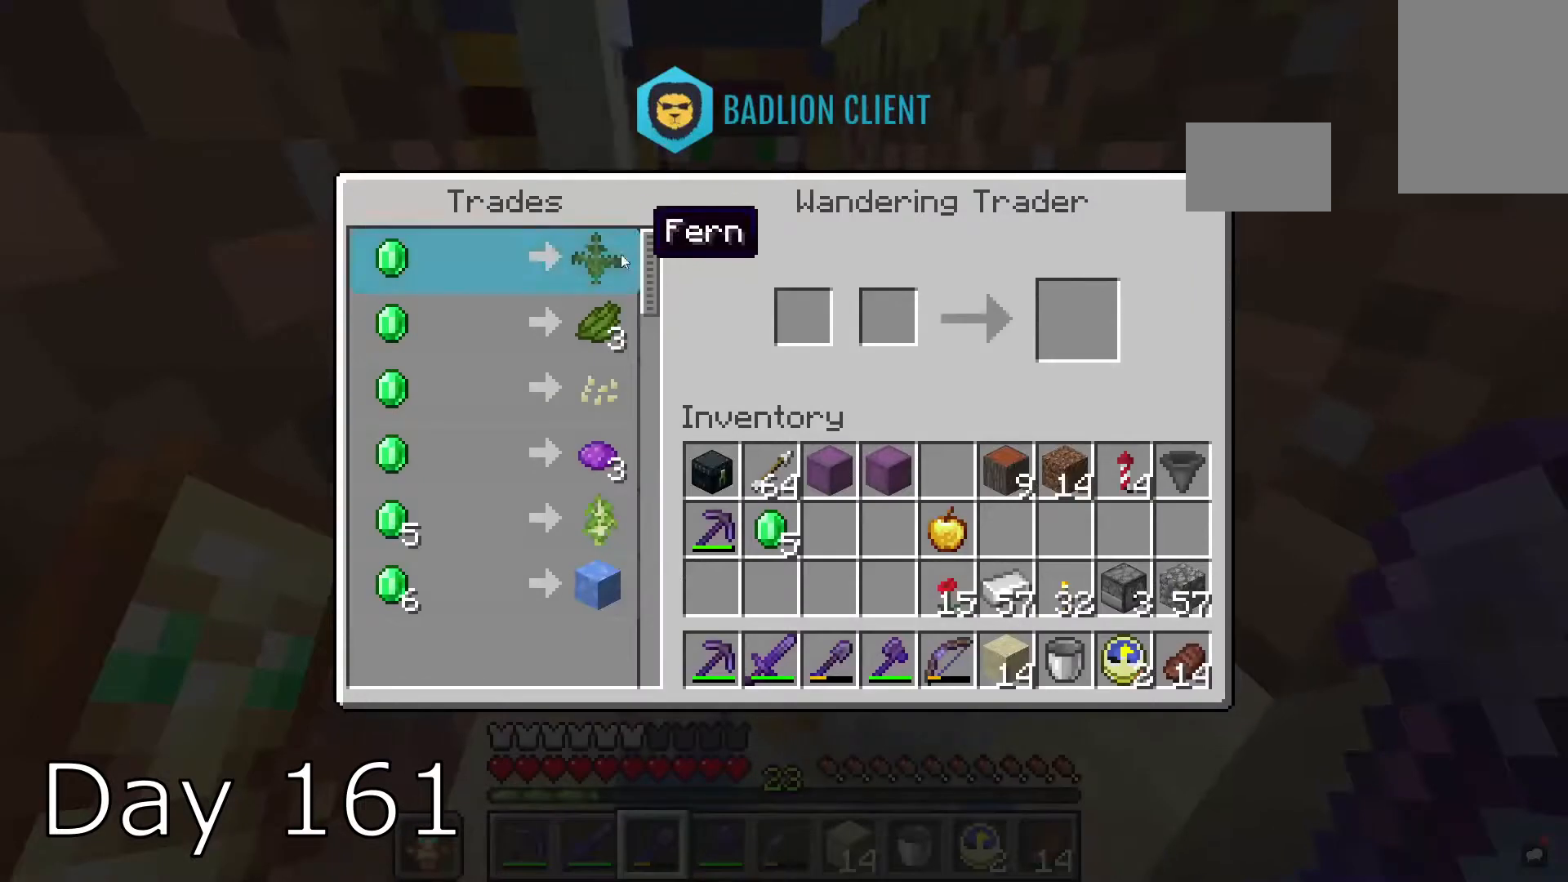
{"keys": [], "mouse": [], "events": []}
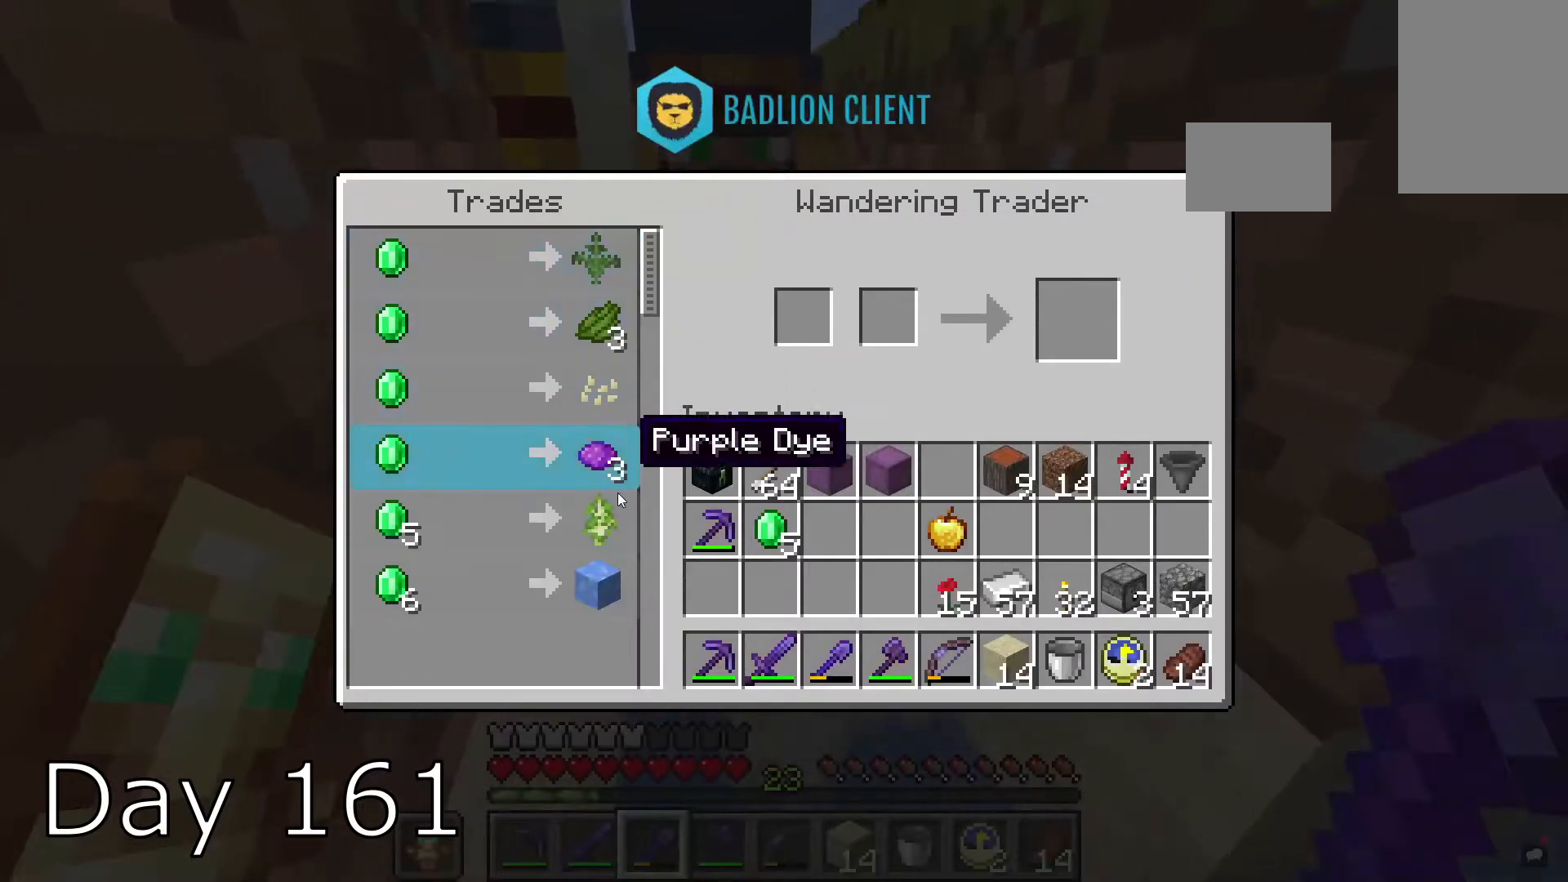
{"keys": [], "mouse": [], "events": []}
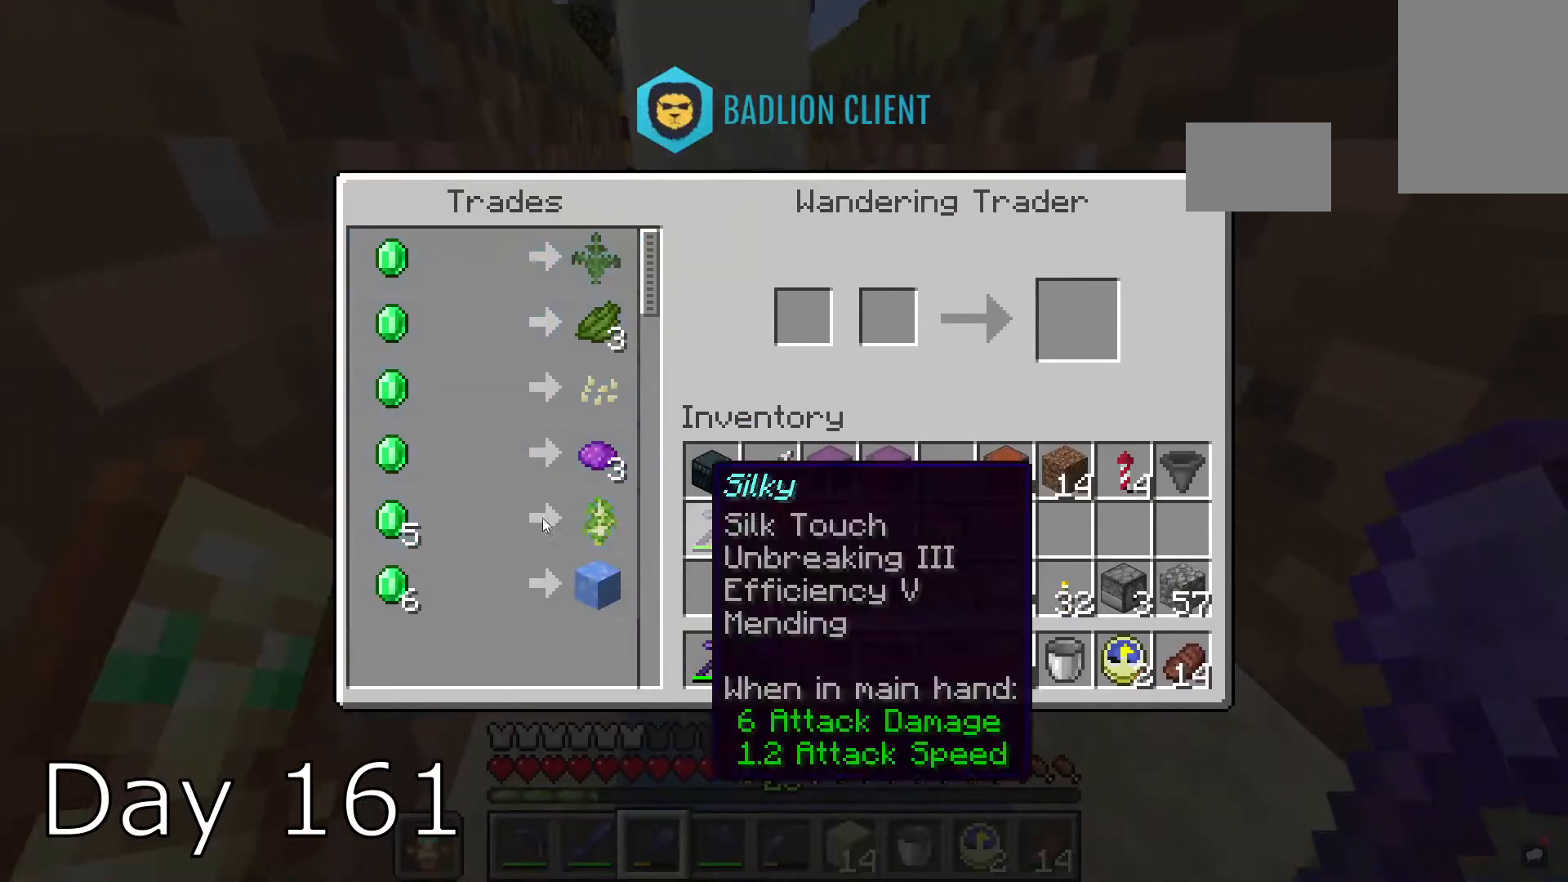
{"keys": [], "mouse": [], "events": []}
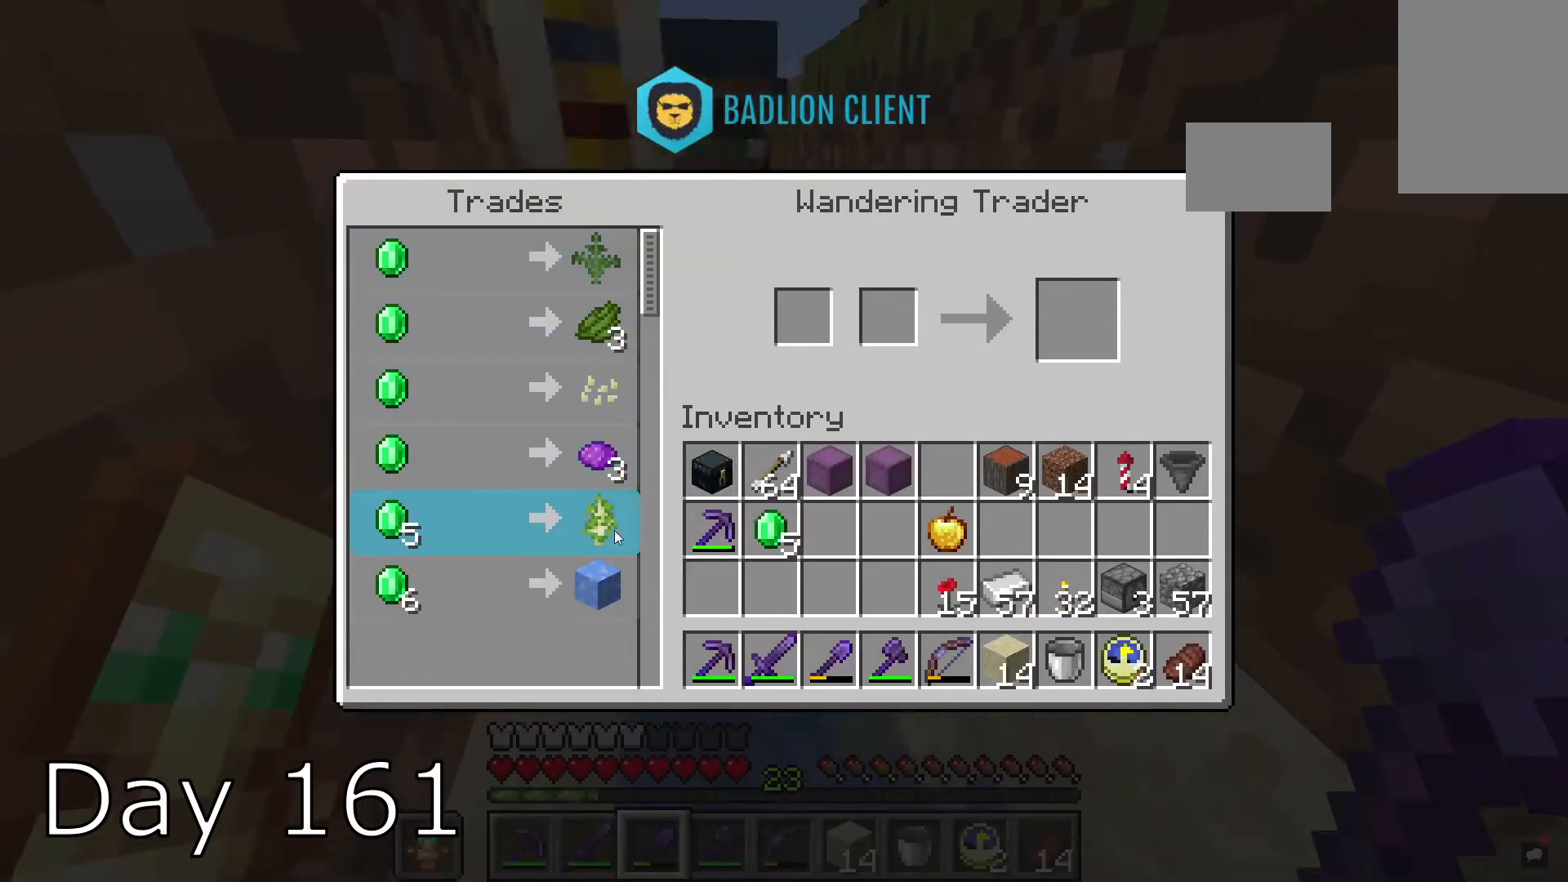
{"keys": [], "mouse": [], "events": []}
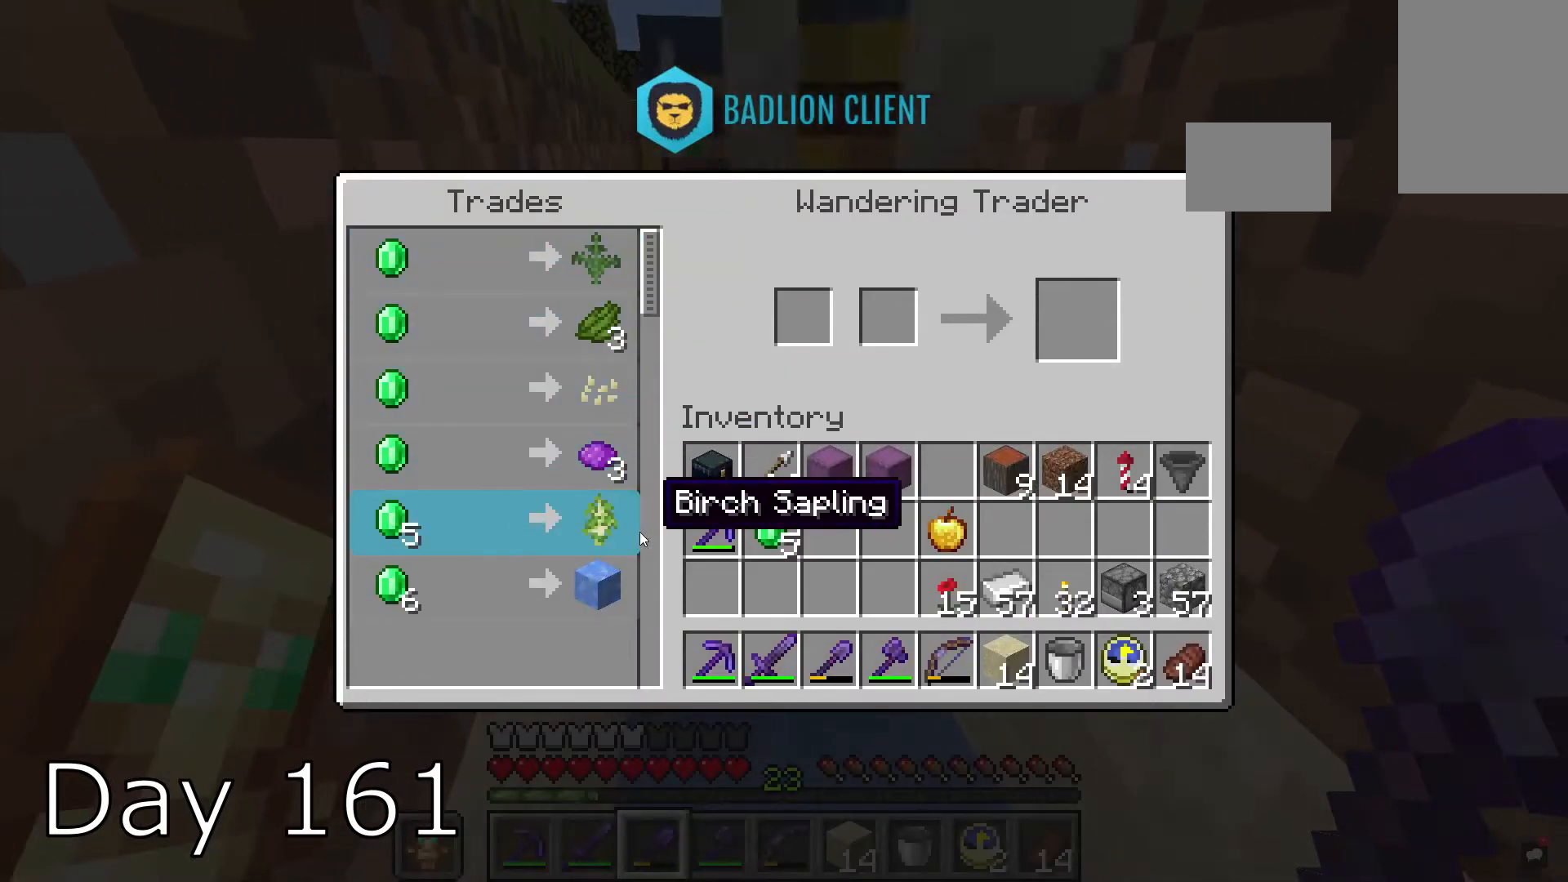
{"keys": [], "mouse": [], "events": []}
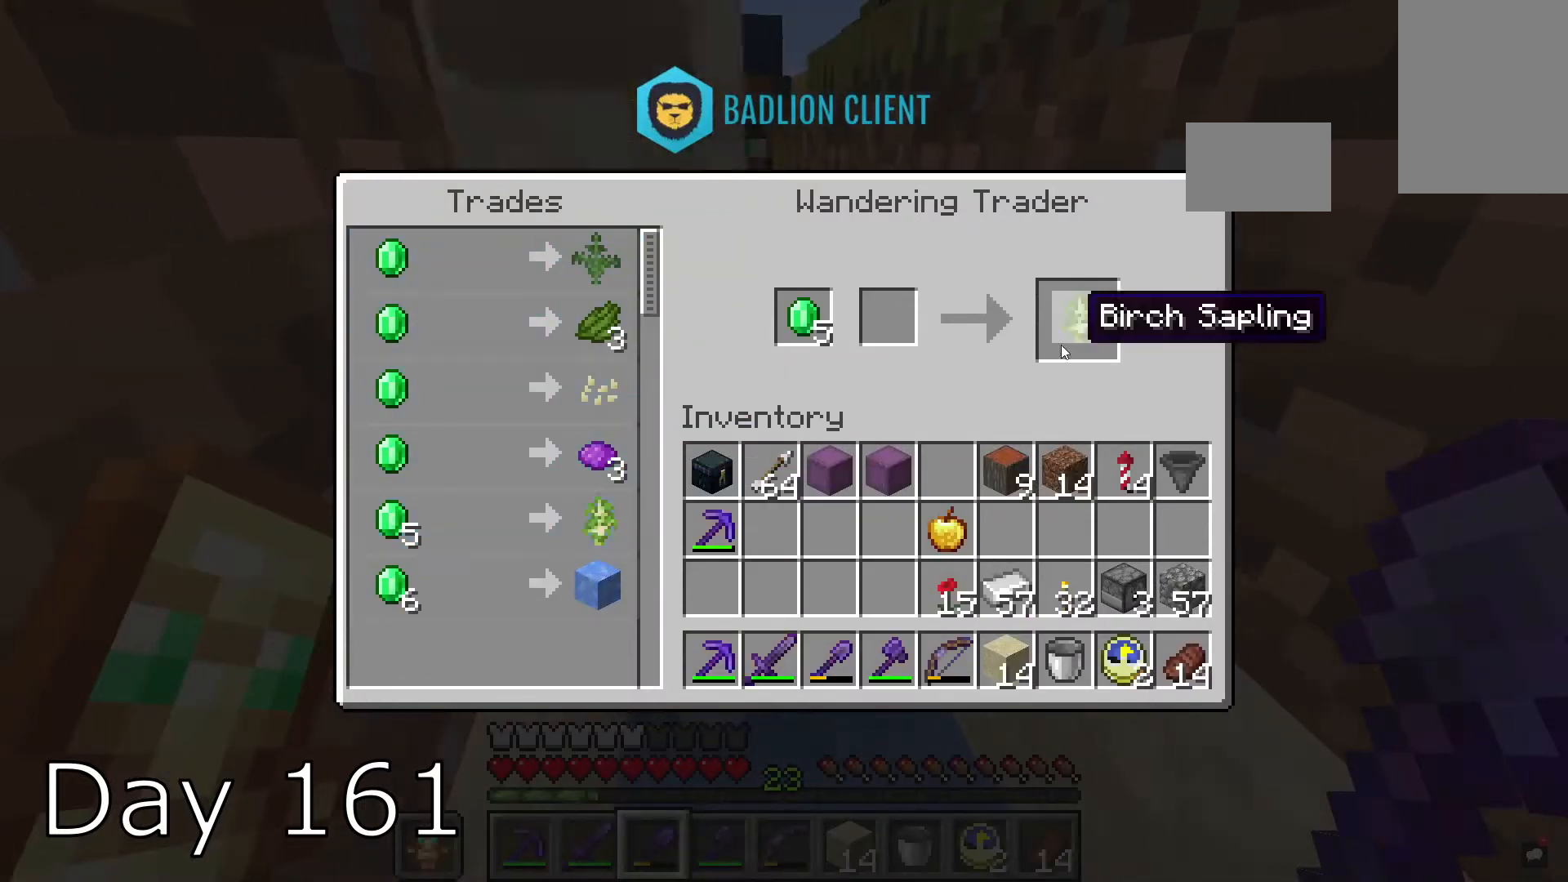
{"keys": [], "mouse": [], "events": []}
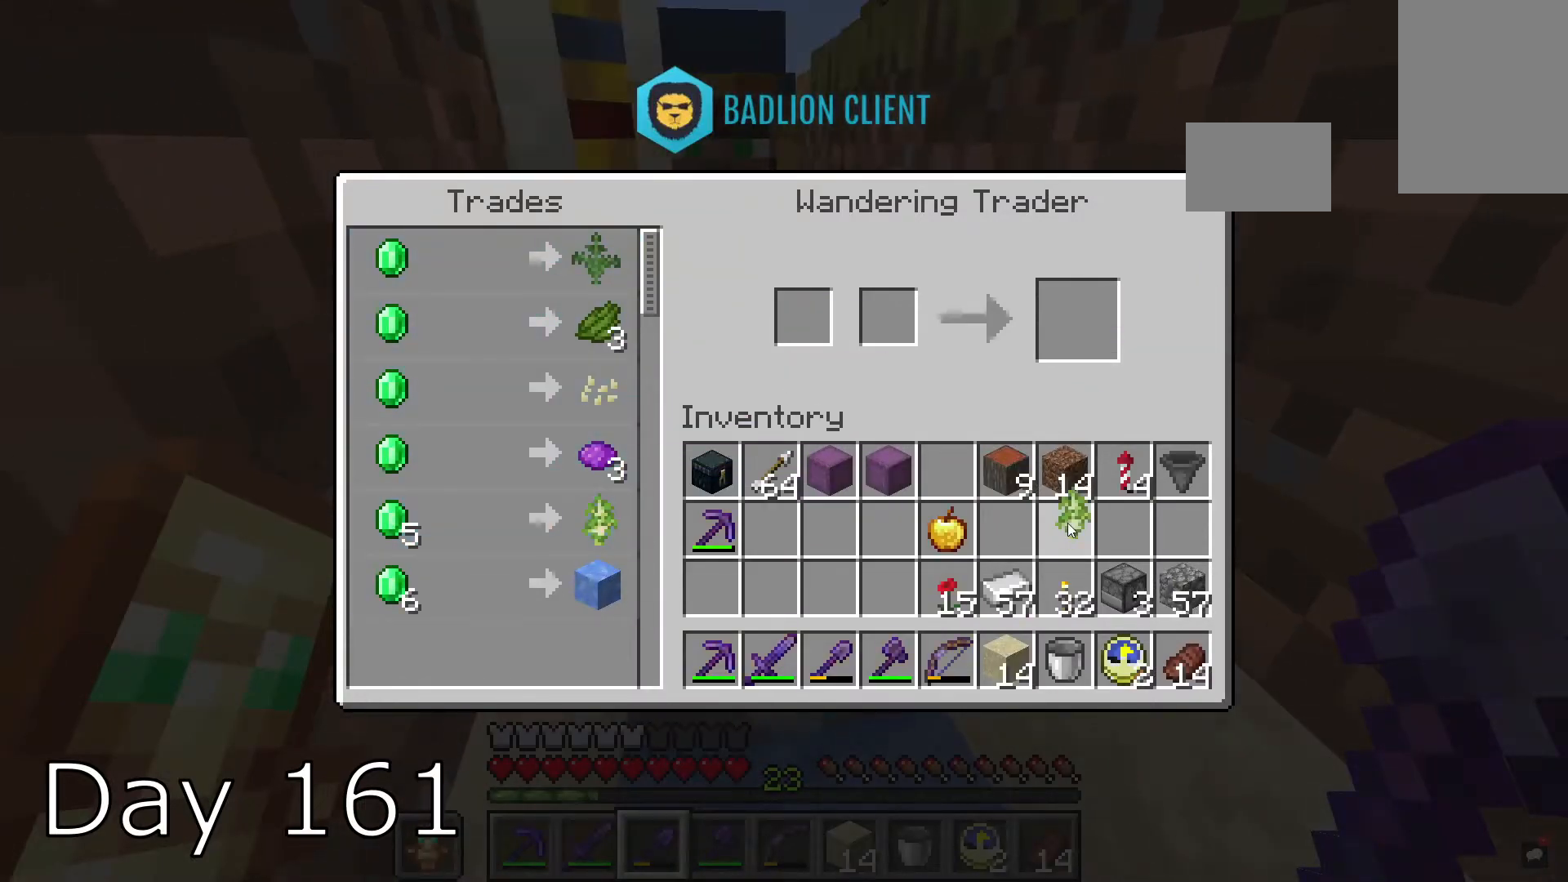
{"keys": [], "mouse": [], "events": []}
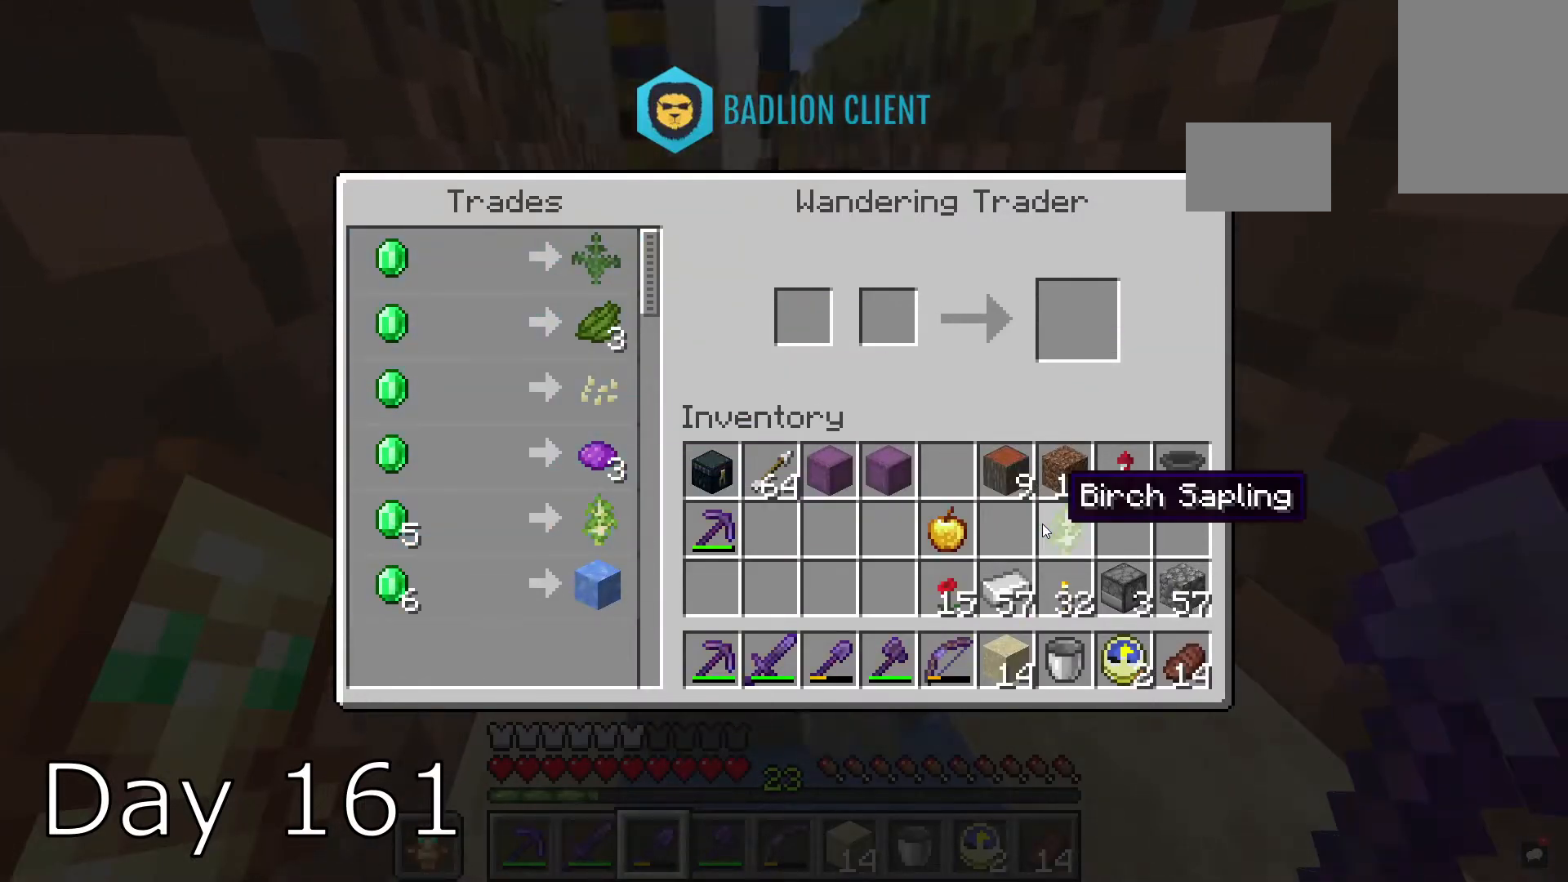
{"keys": ["w"], "mouse": ["right"], "events": [[433, "mouse_right", "down"], [433, "w", "down"]]}
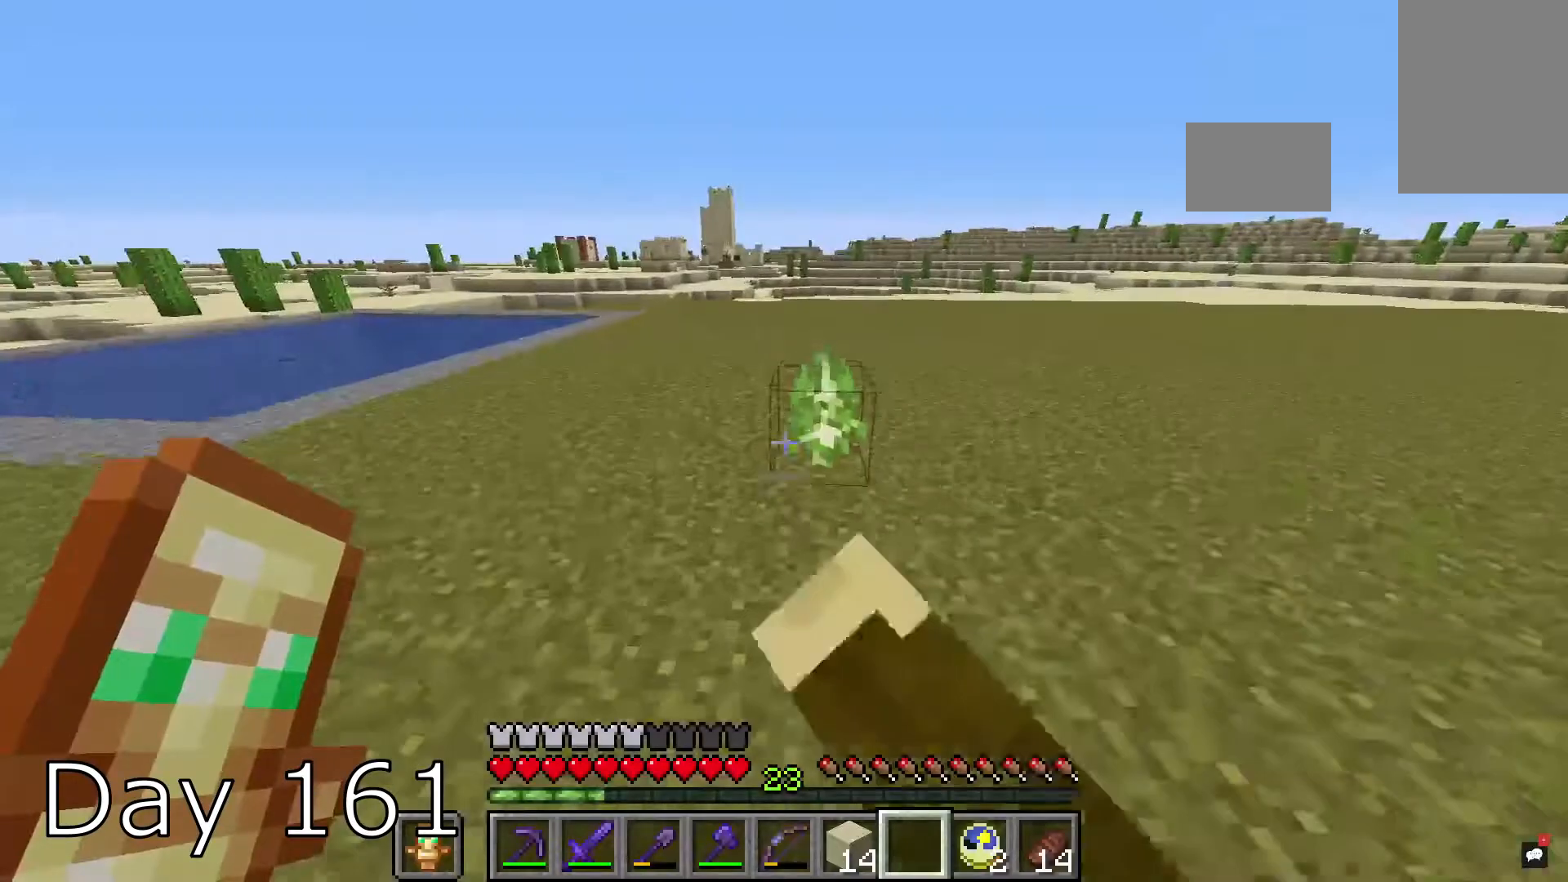
{"keys": ["d", "s"], "mouse": [], "events": [[134, "d", "down"], [134, "mouse_right", "up"], [134, "w", "up"], [434, "s", "down"]]}
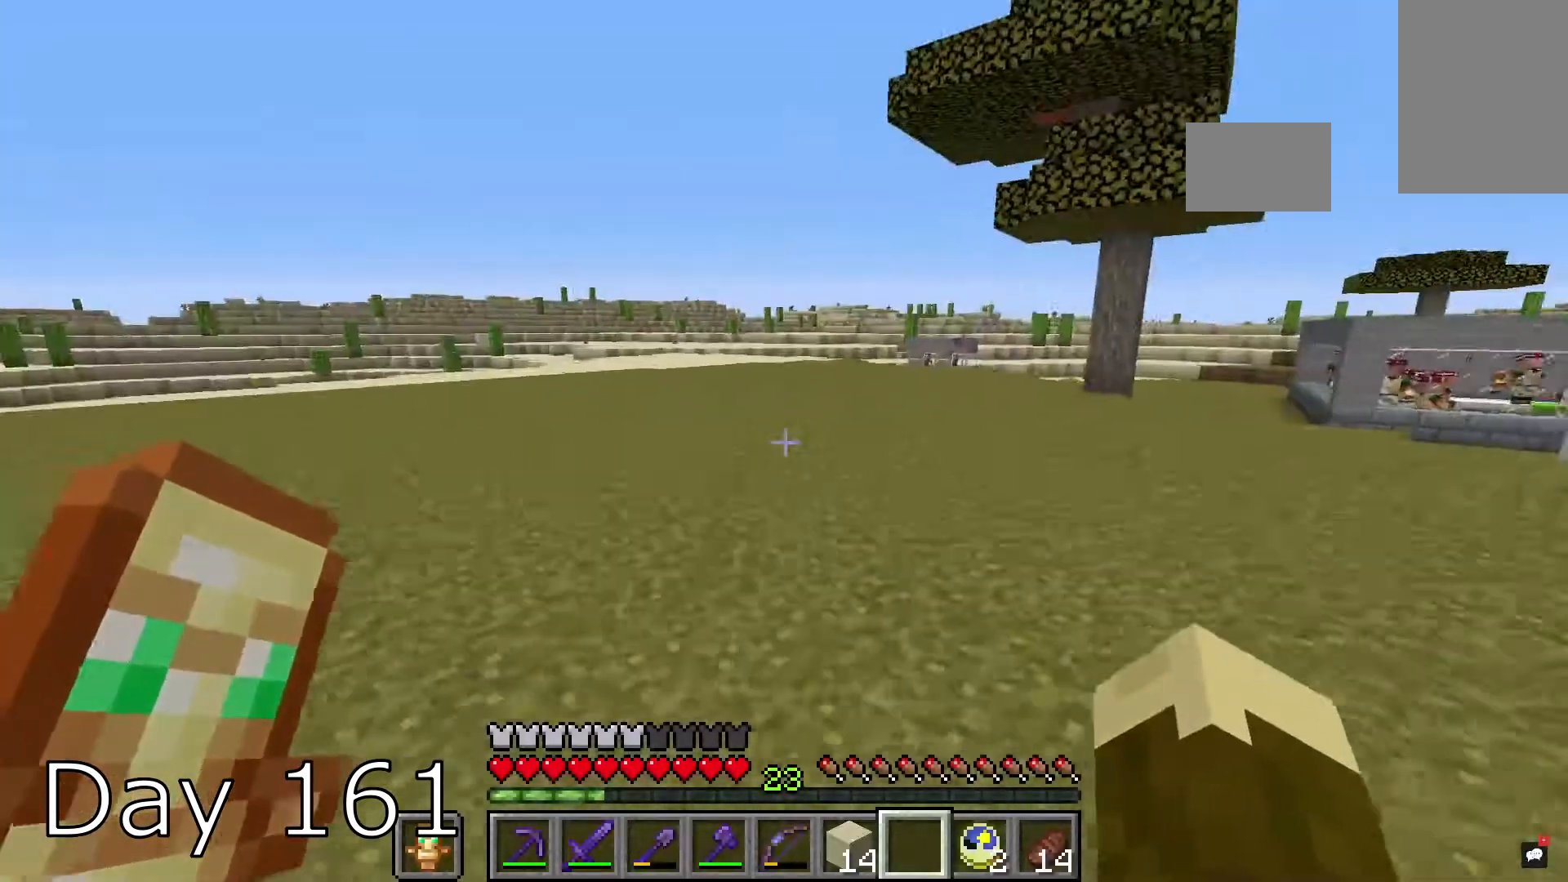
{"keys": ["d", "s"], "mouse": [], "events": [[267, "d", "up"], [500, "d", "down"]]}
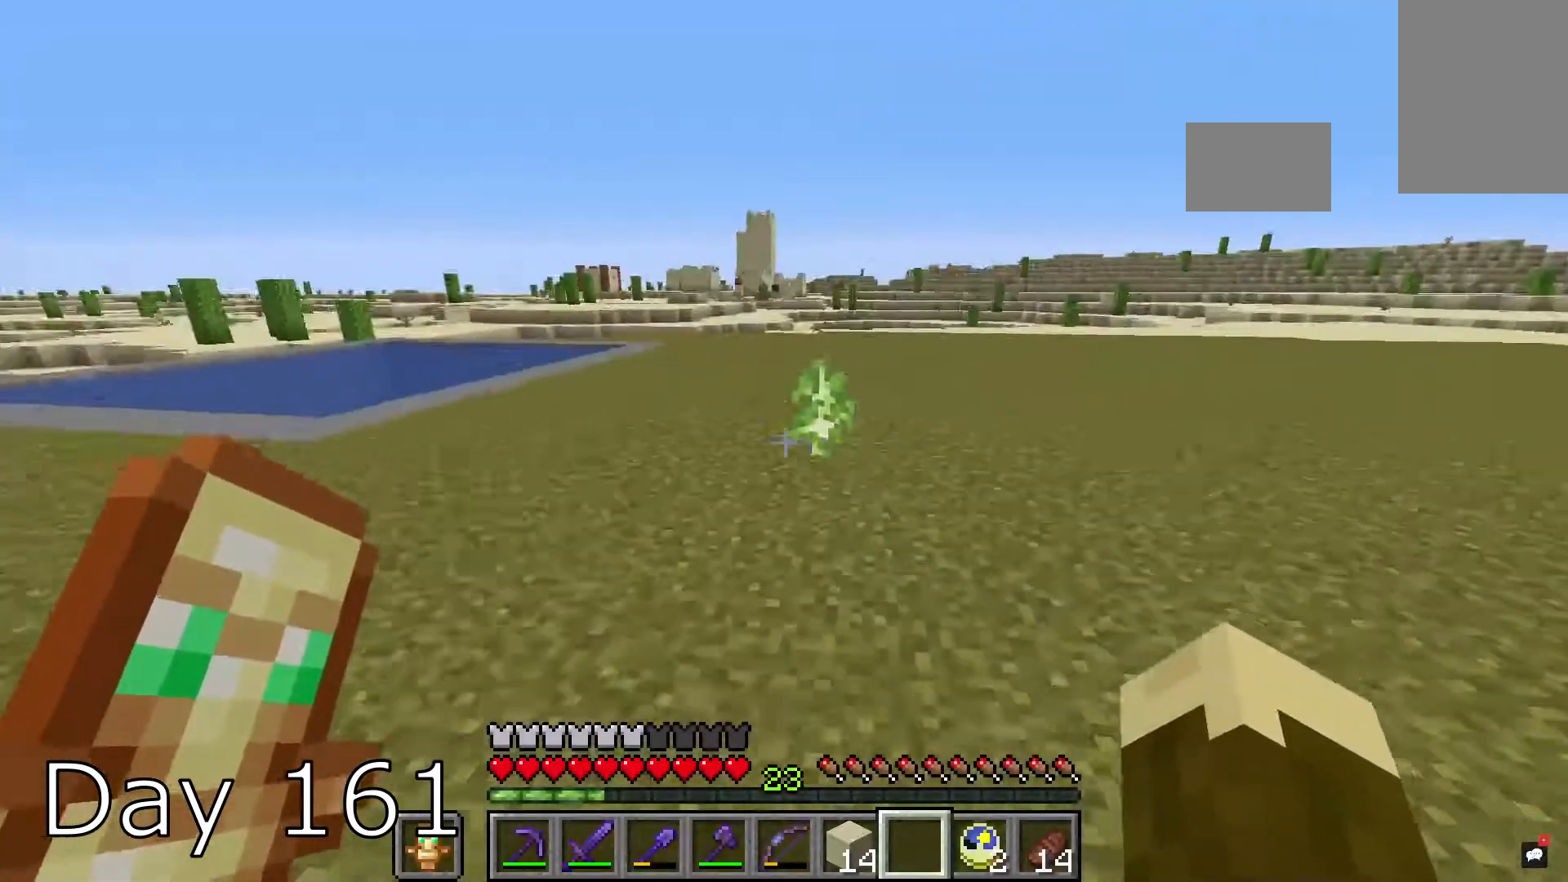
{"keys": ["s"], "mouse": [], "events": [[234, "d", "up"]]}
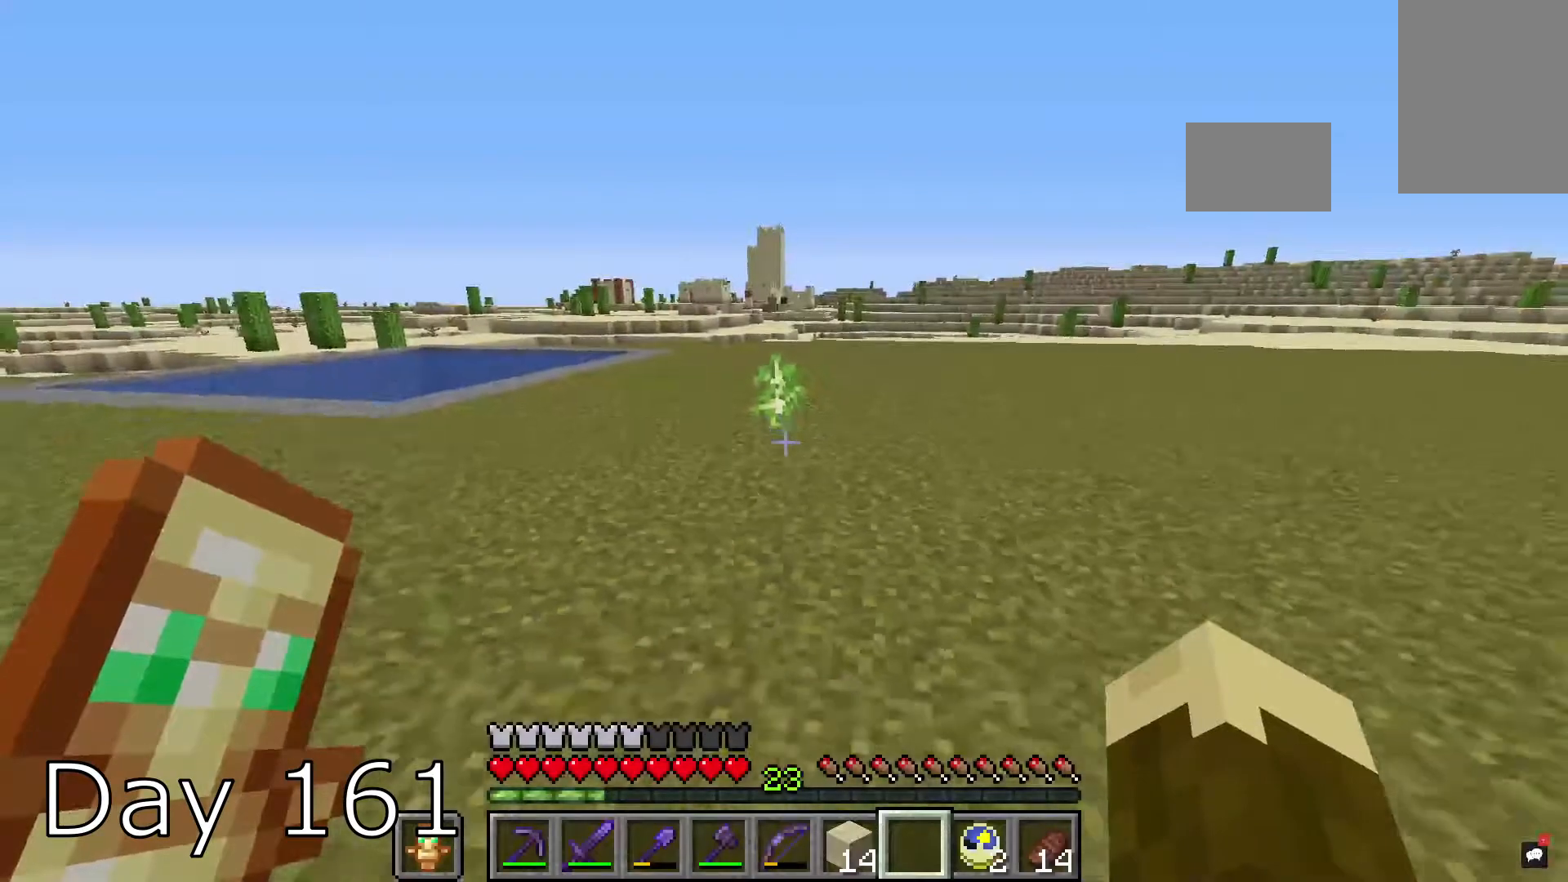
{"keys": [], "mouse": [], "events": [[134, "s", "up"]]}
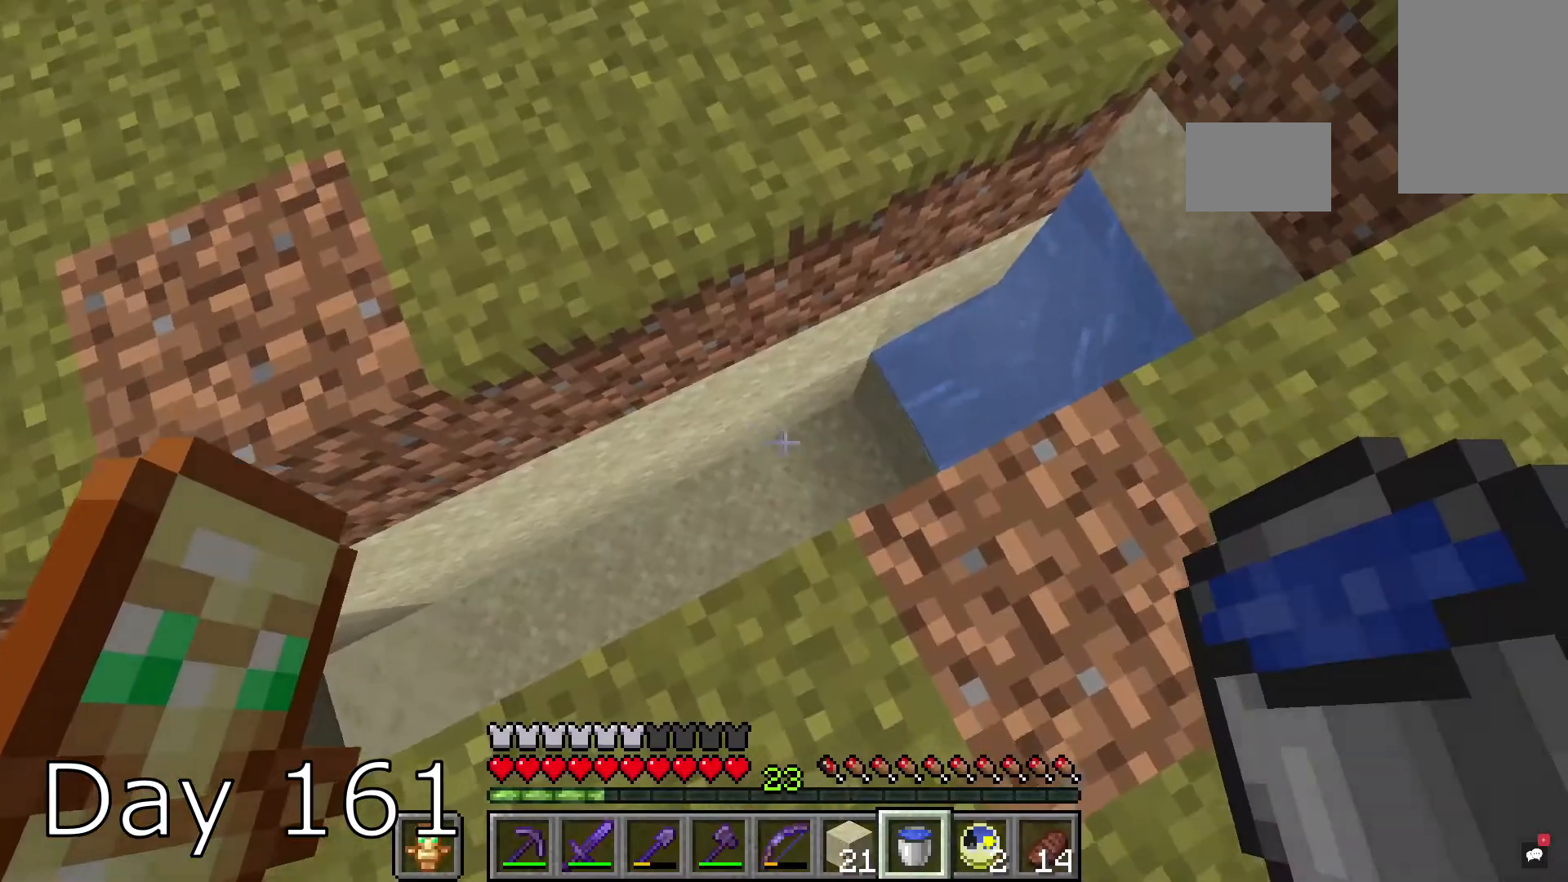
{"keys": [], "mouse": [], "events": [[100, "mouse_right", "down"], [267, "mouse_right", "up"]]}
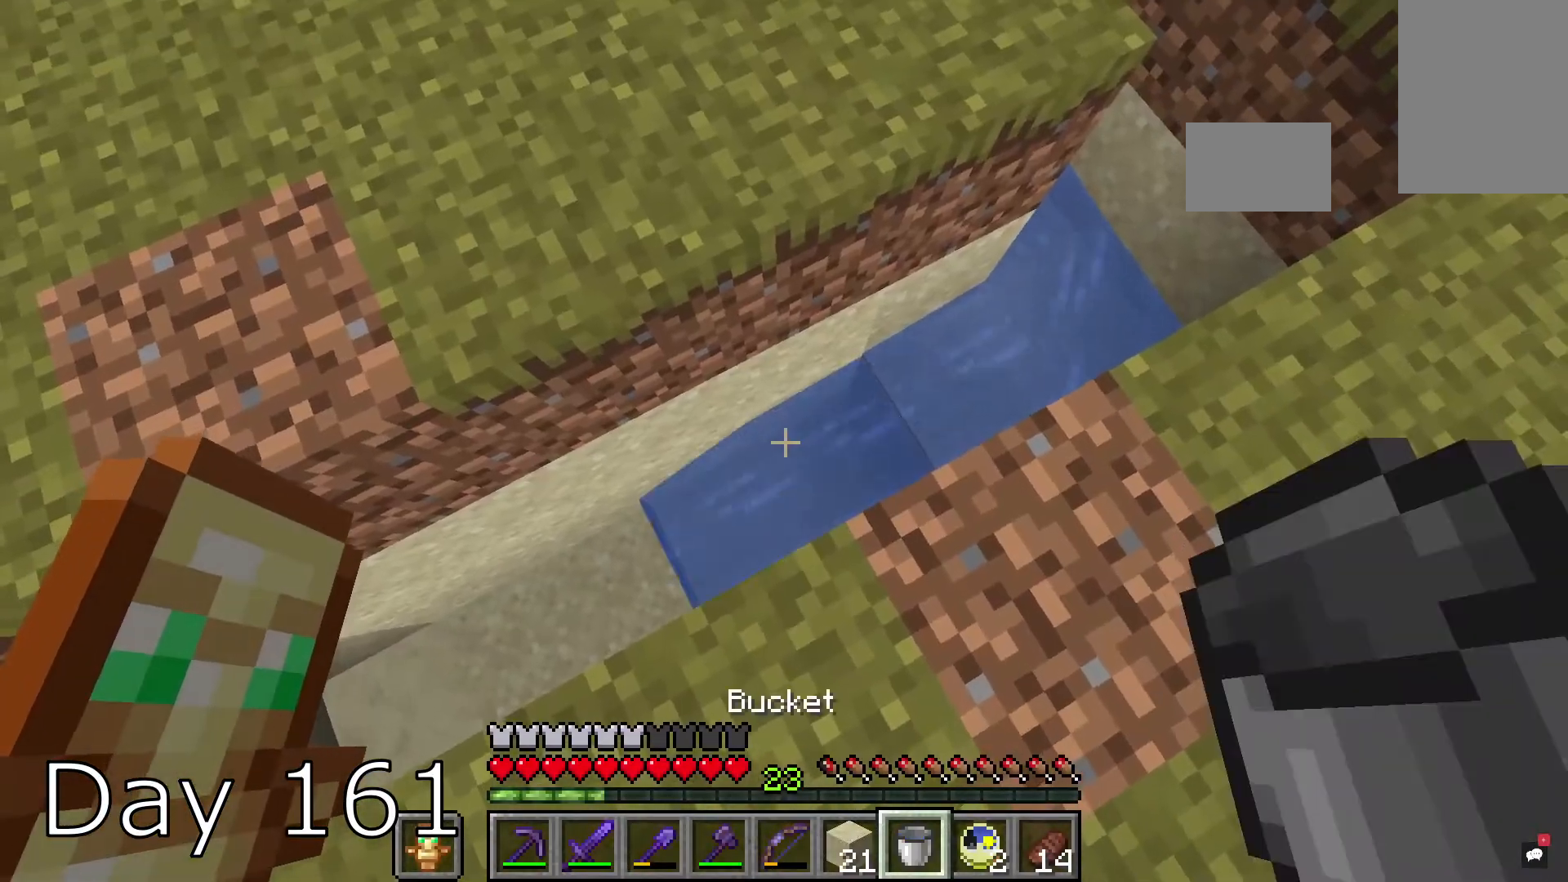
{"keys": [], "mouse": [], "events": []}
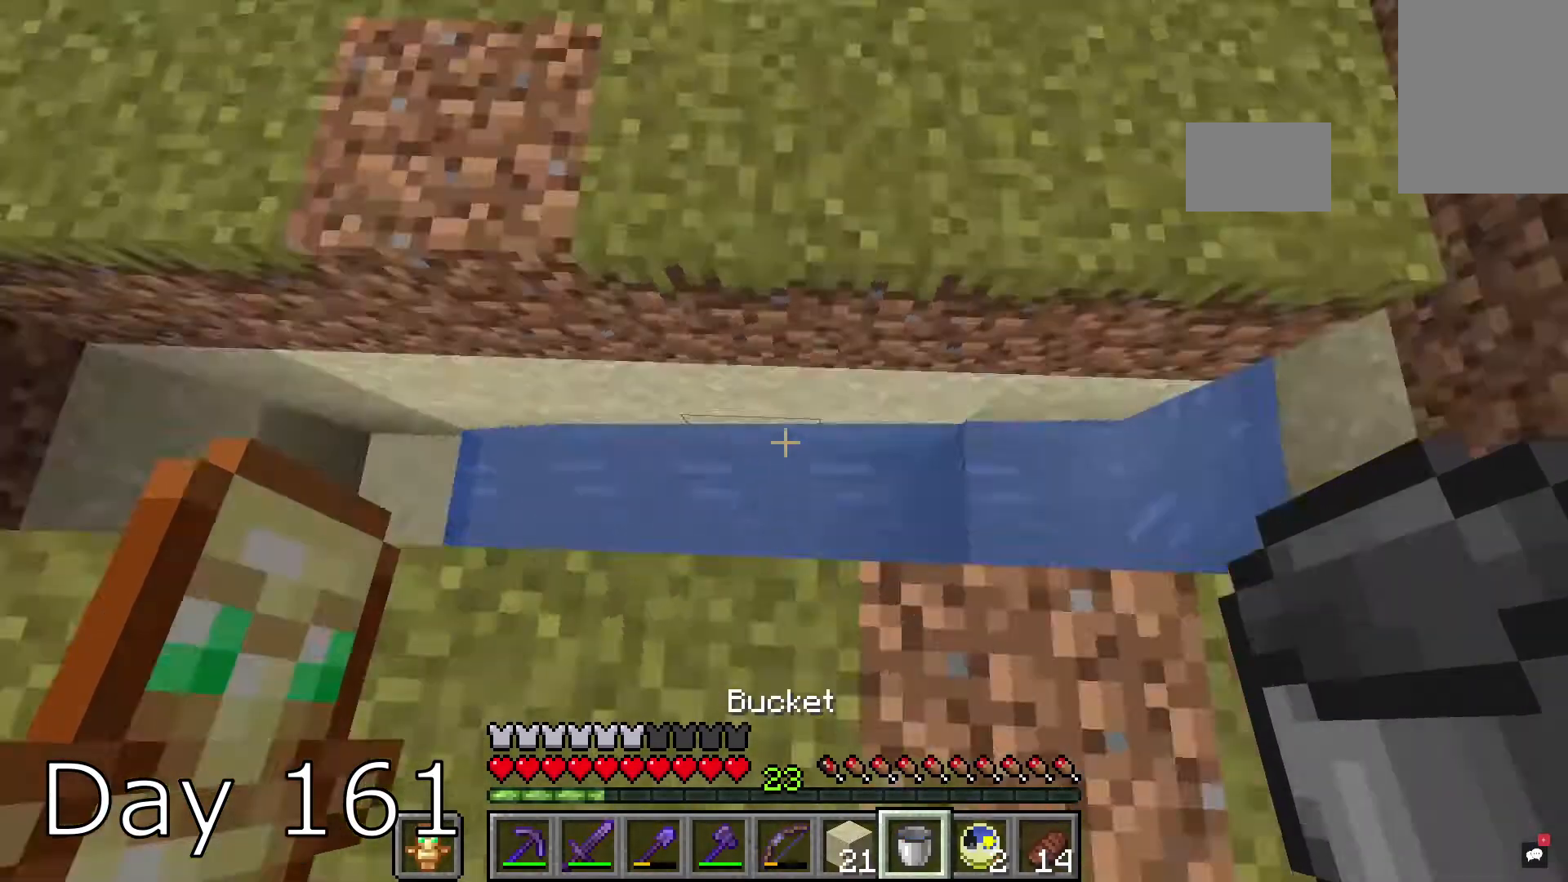
{"keys": [], "mouse": [], "events": []}
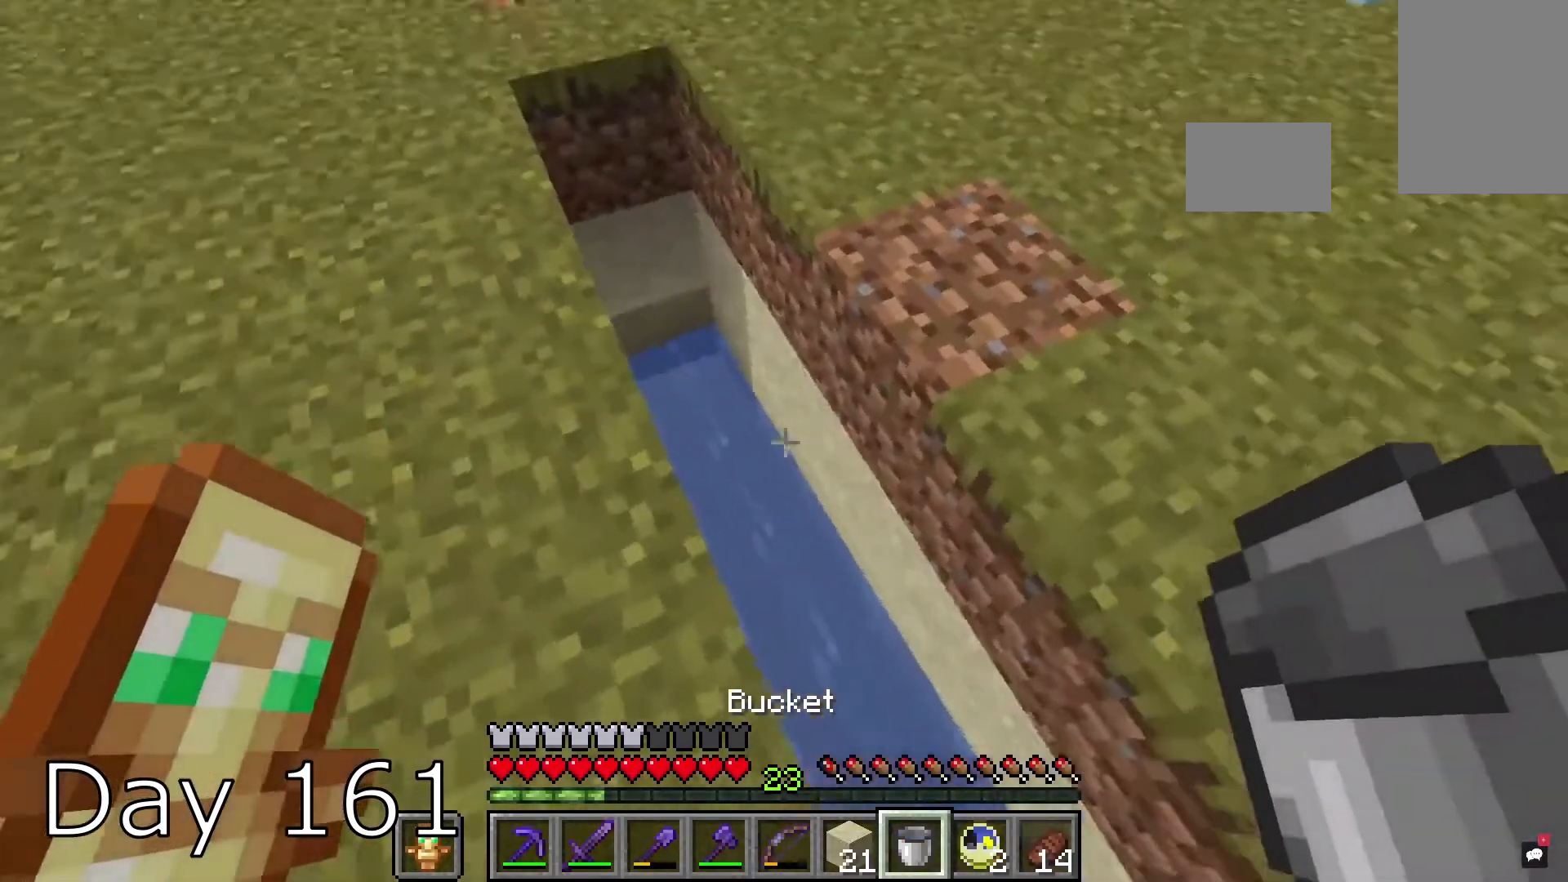
{"keys": [], "mouse": [], "events": []}
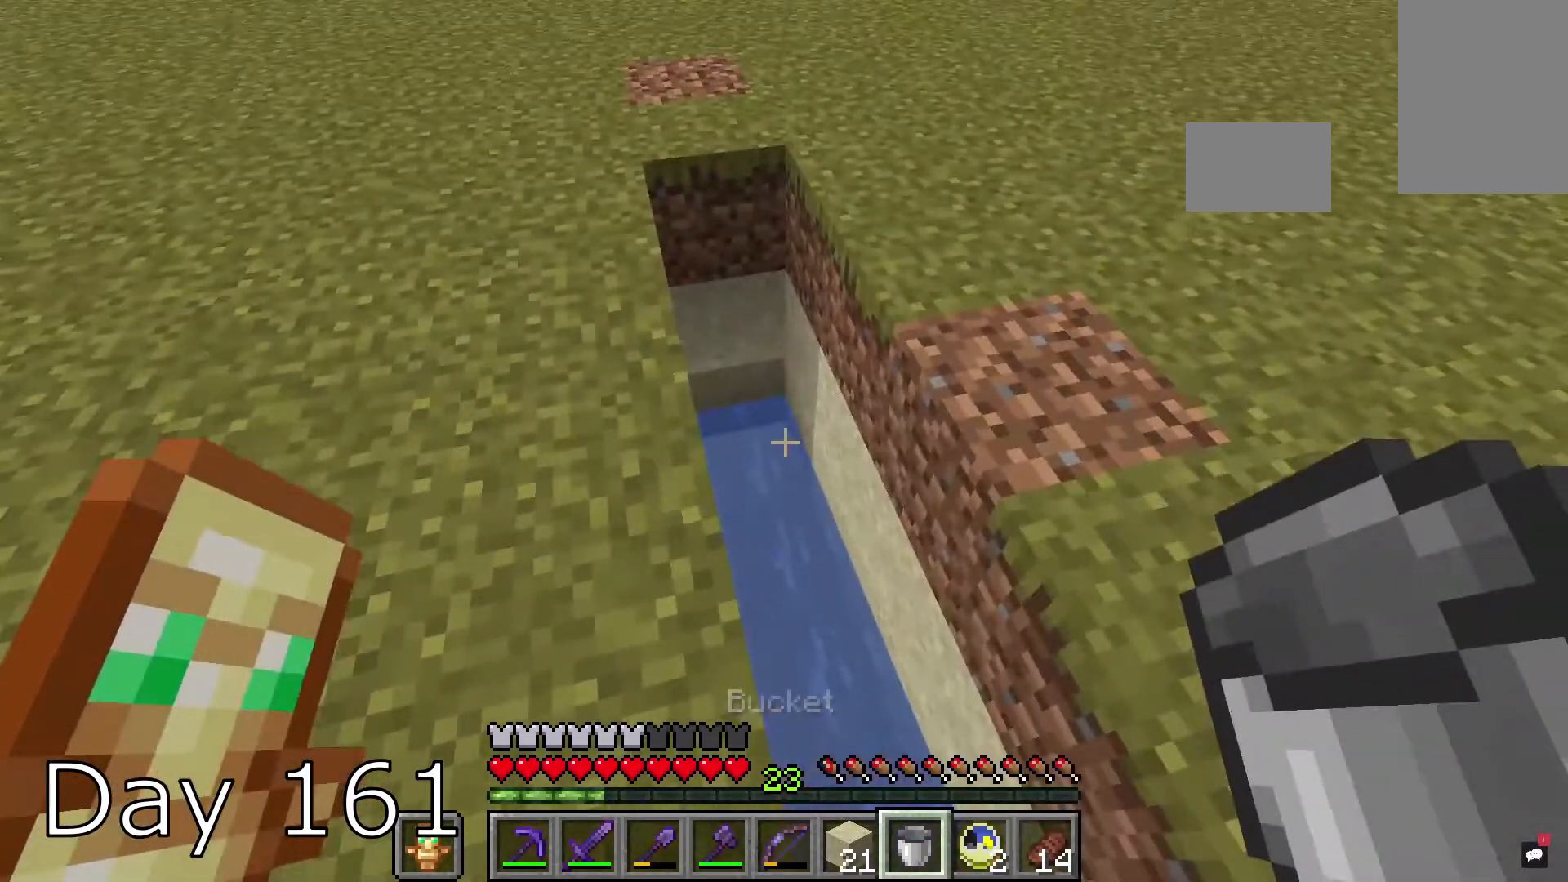
{"keys": ["s"], "mouse": ["right"], "events": [[66, "w", "down"], [167, "w", "up"], [233, "w", "down"], [367, "w", "up"], [467, "mouse_right", "down"], [500, "s", "down"]]}
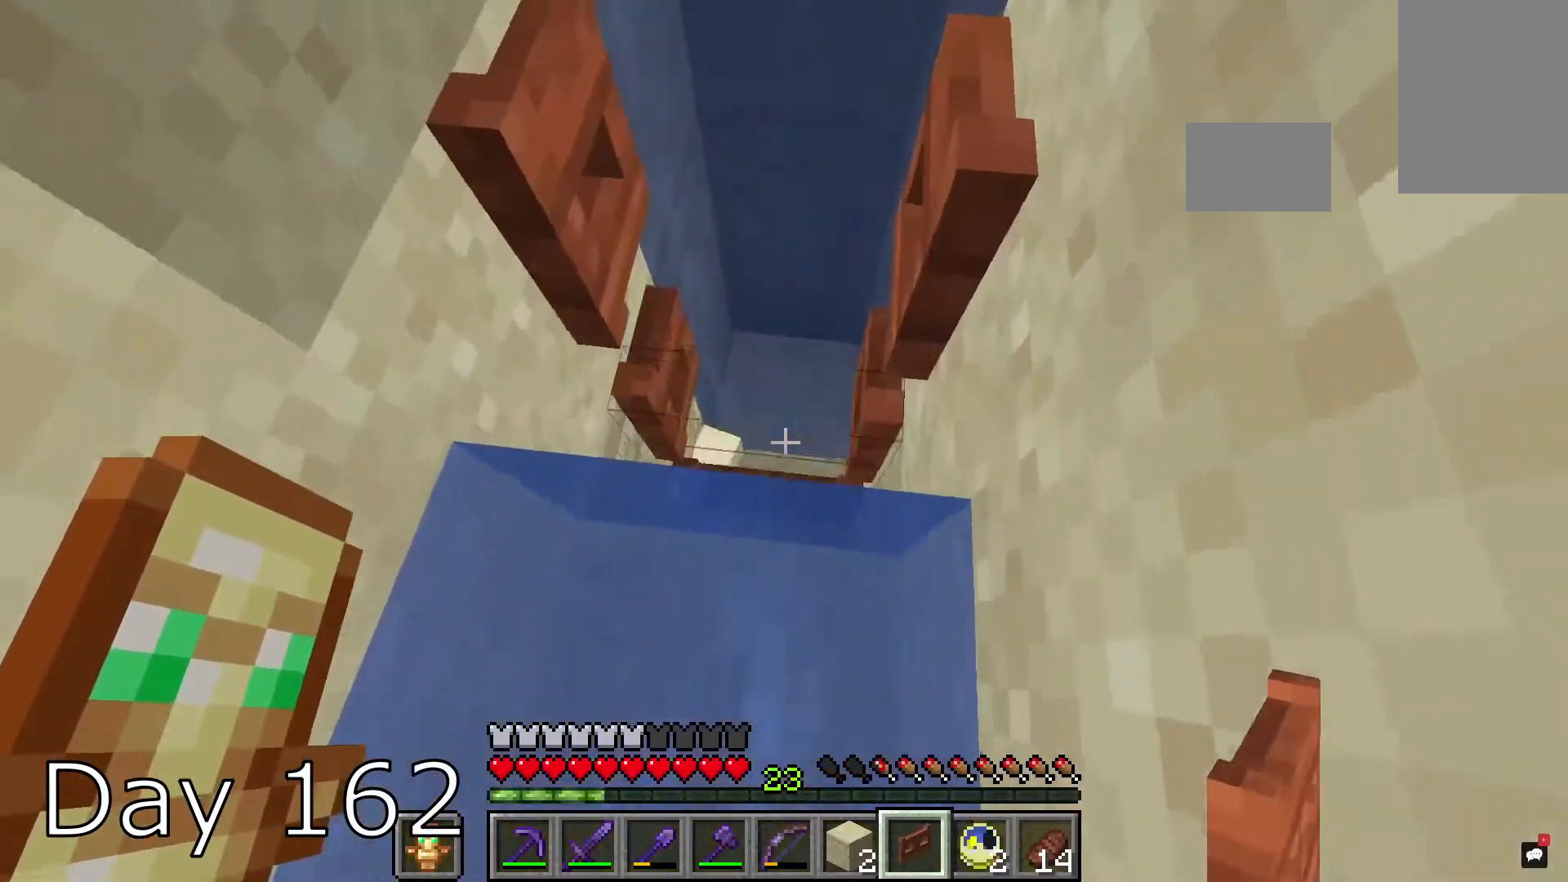
{"keys": [], "mouse": [], "events": [[134, "mouse_right", "up"], [134, "s", "up"]]}
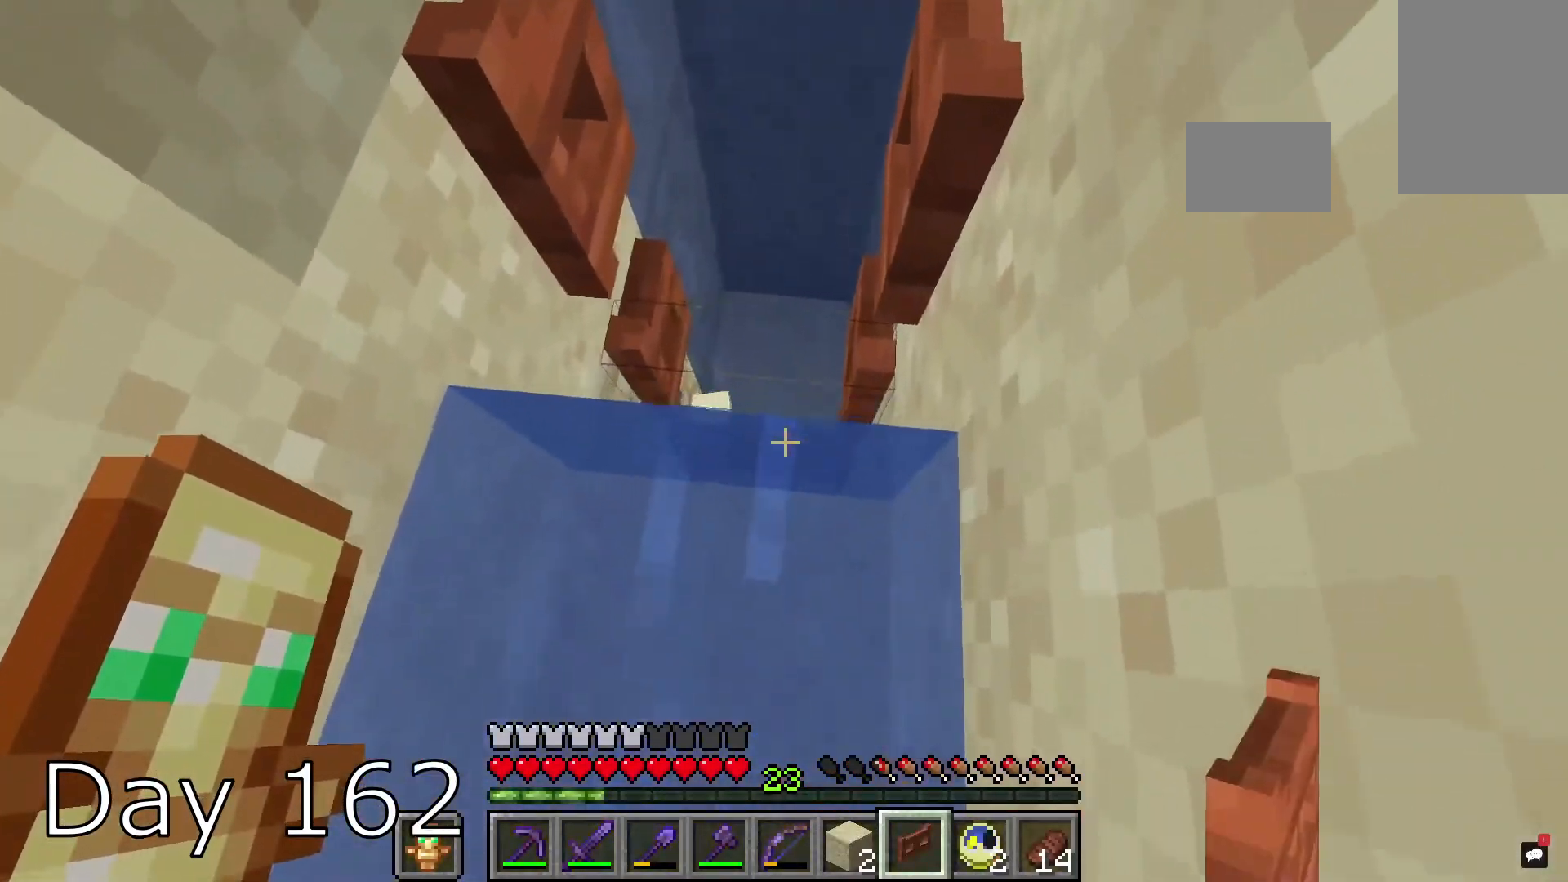
{"keys": [], "mouse": [], "events": [[33, "mouse_right", "down"], [200, "mouse_right", "up"], [233, "s", "down"], [433, "s", "up"]]}
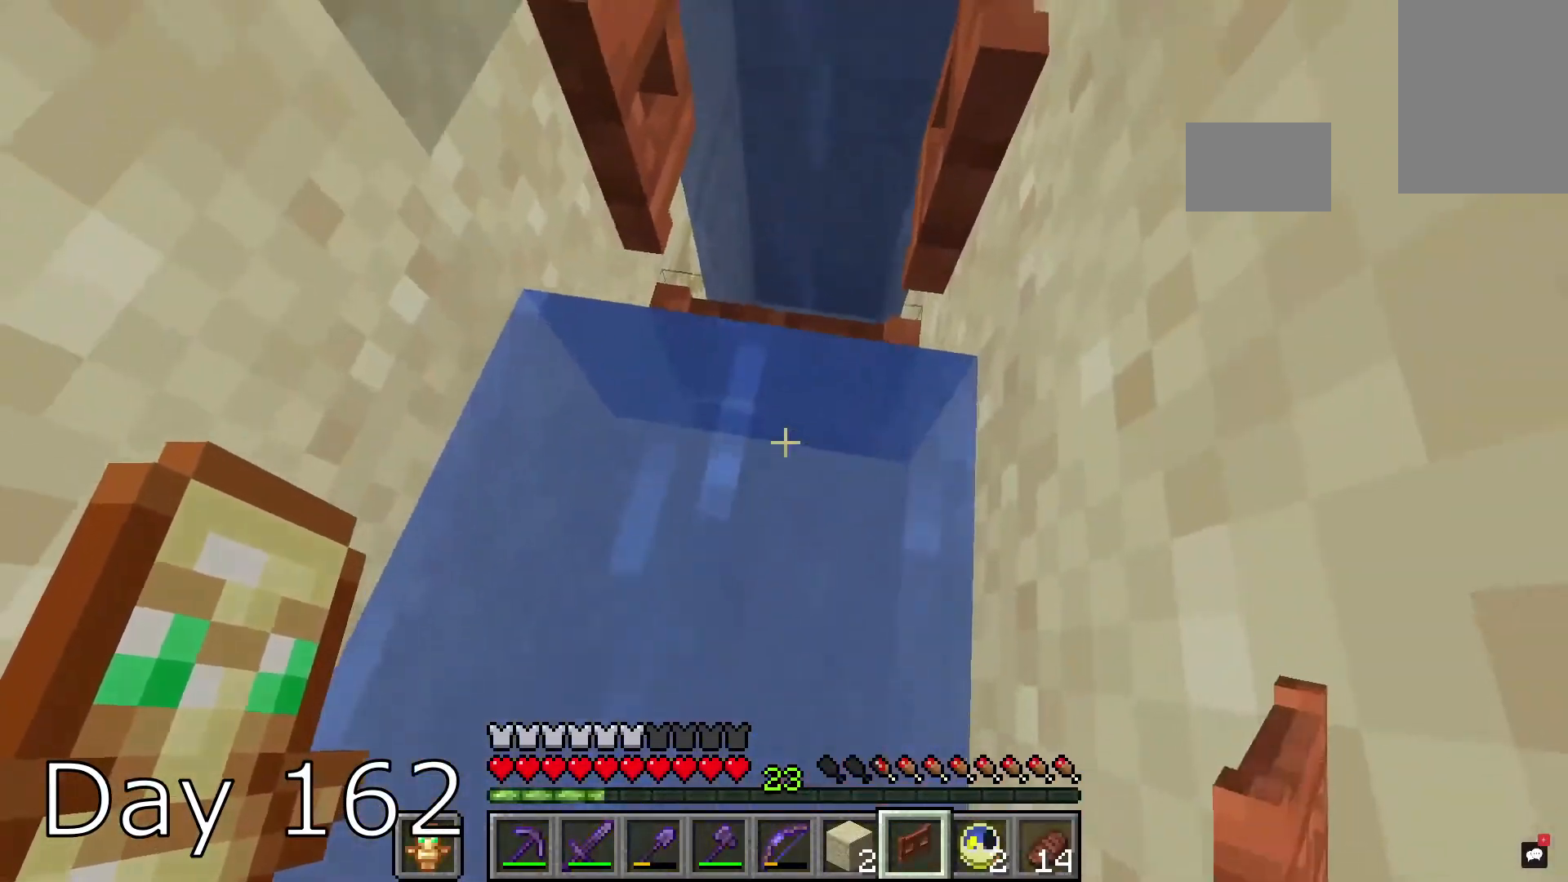
{"keys": [], "mouse": [], "events": [[134, "mouse_right", "down"], [301, "mouse_right", "up"]]}
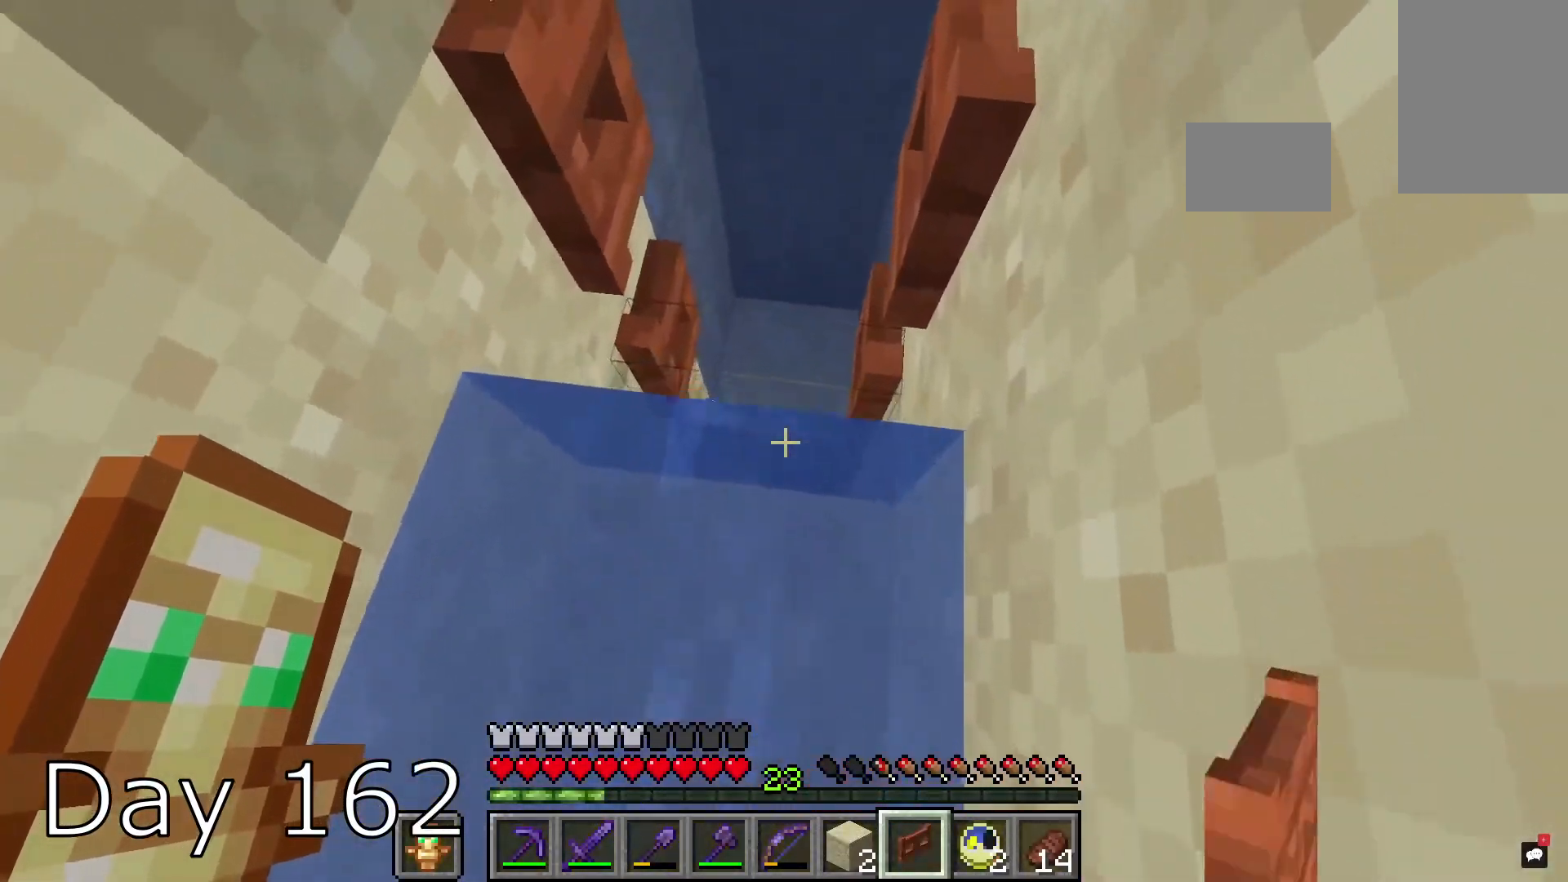
{"keys": [], "mouse": [], "events": [[133, "mouse_right", "down"], [267, "s", "down"], [300, "mouse_right", "up"], [400, "s", "up"]]}
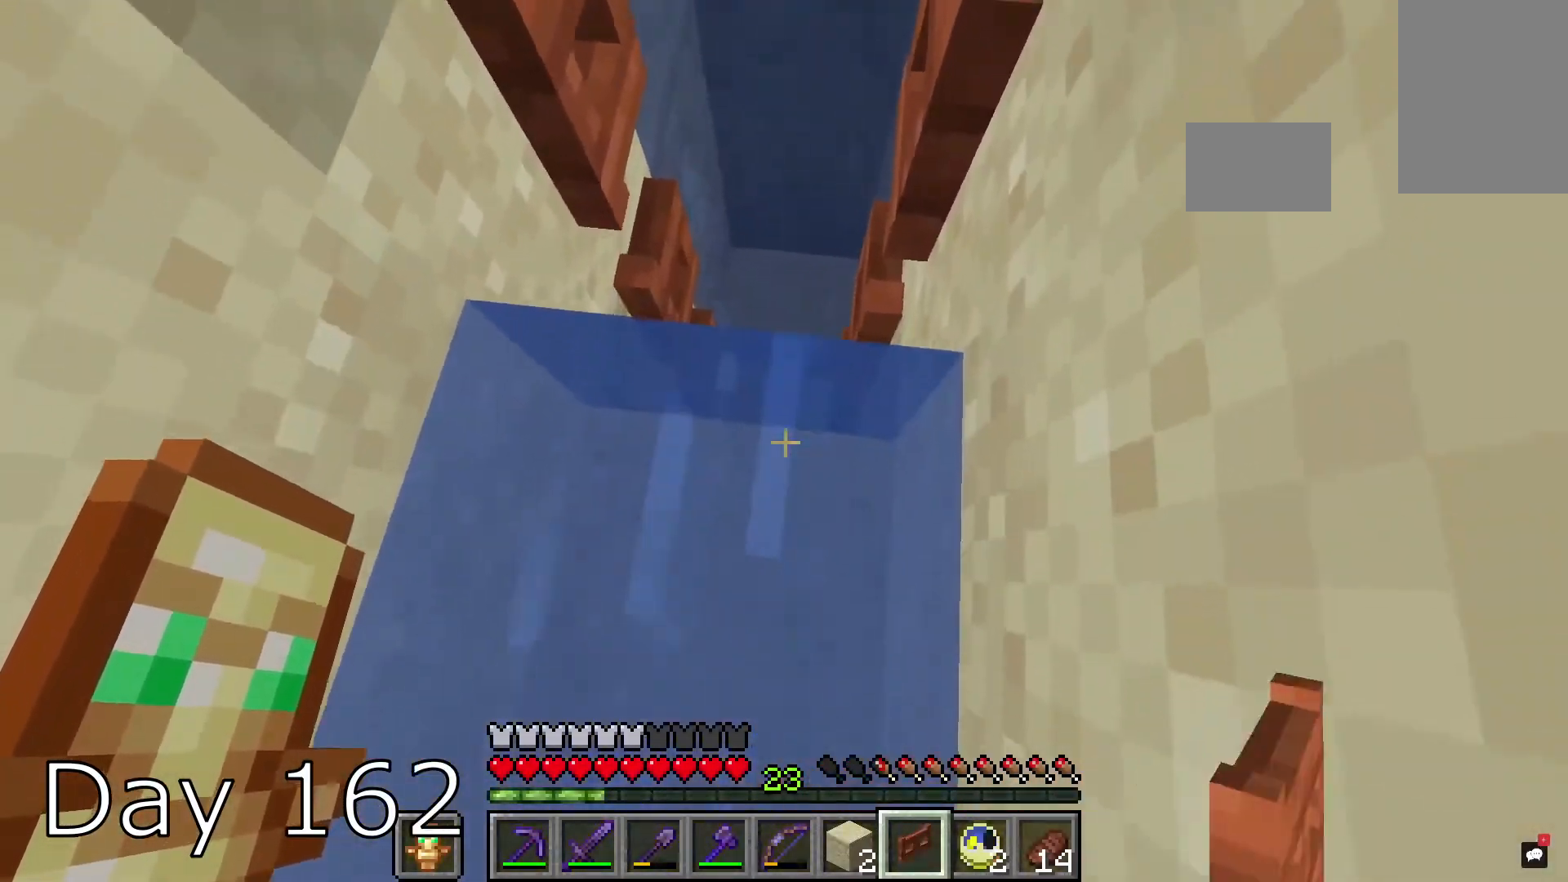
{"keys": [], "mouse": ["right"], "events": [[301, "s", "down"], [501, "mouse_right", "down"], [501, "s", "up"]]}
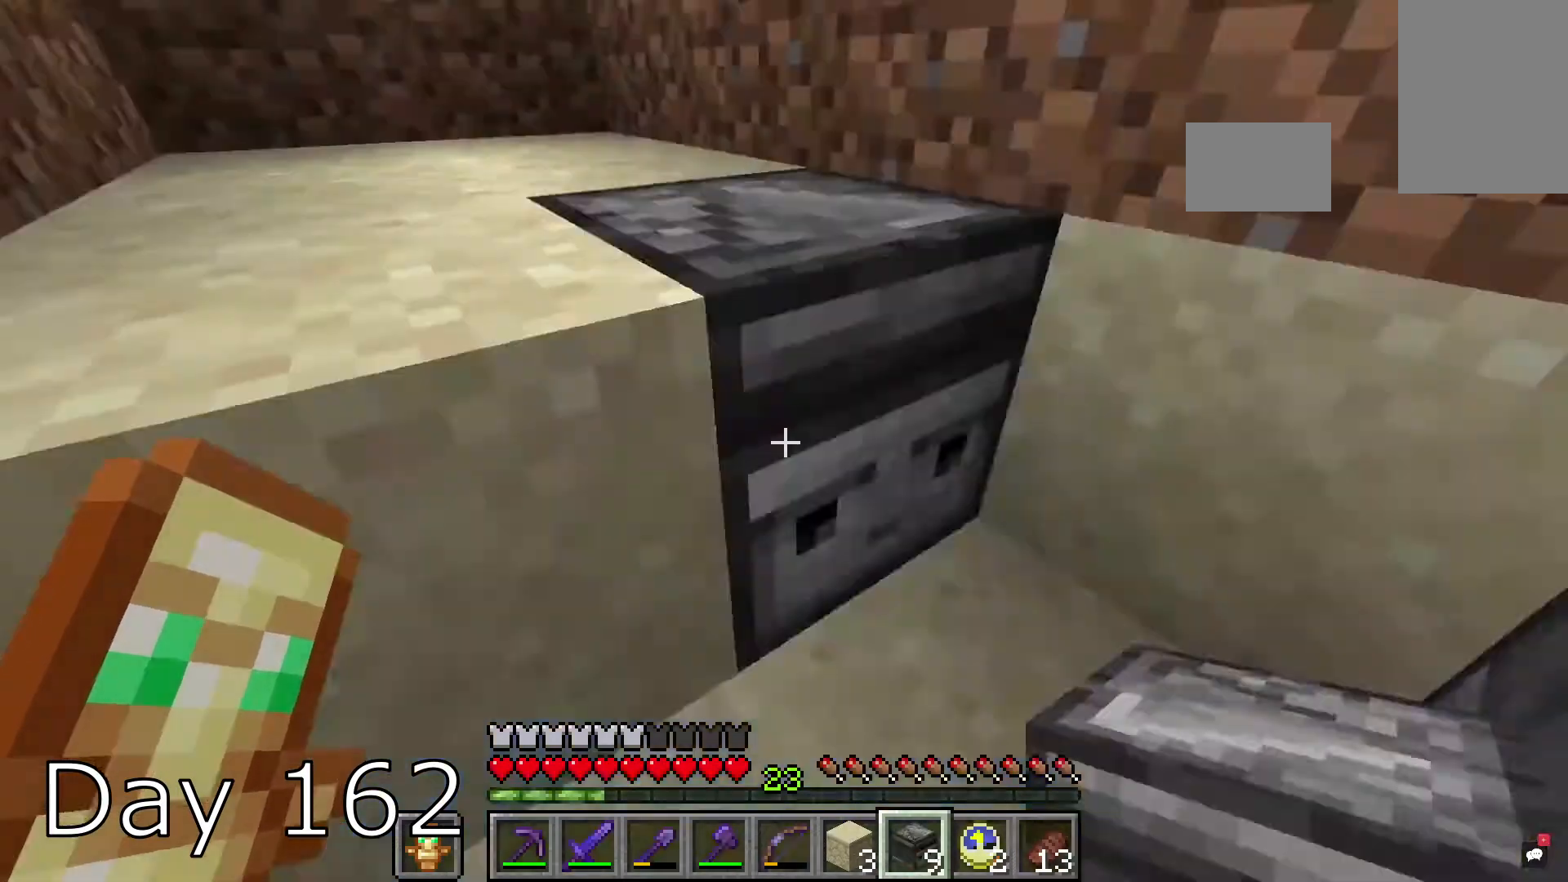
{"keys": [], "mouse": [], "events": [[33, "s", "down"], [100, "mouse_right", "up"], [300, "s", "up"]]}
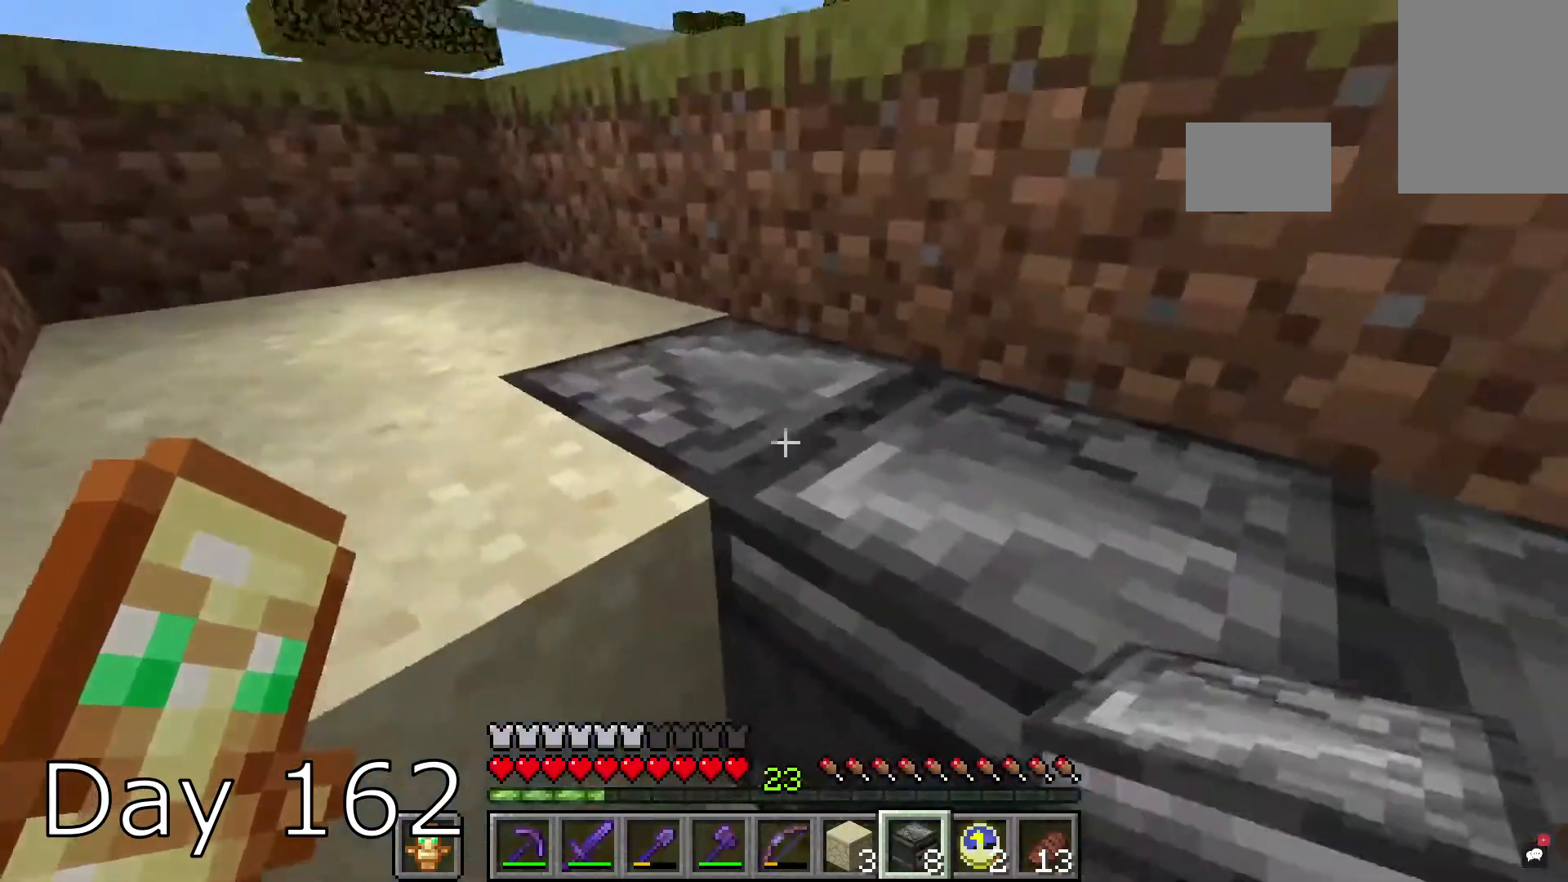
{"keys": [], "mouse": [], "events": []}
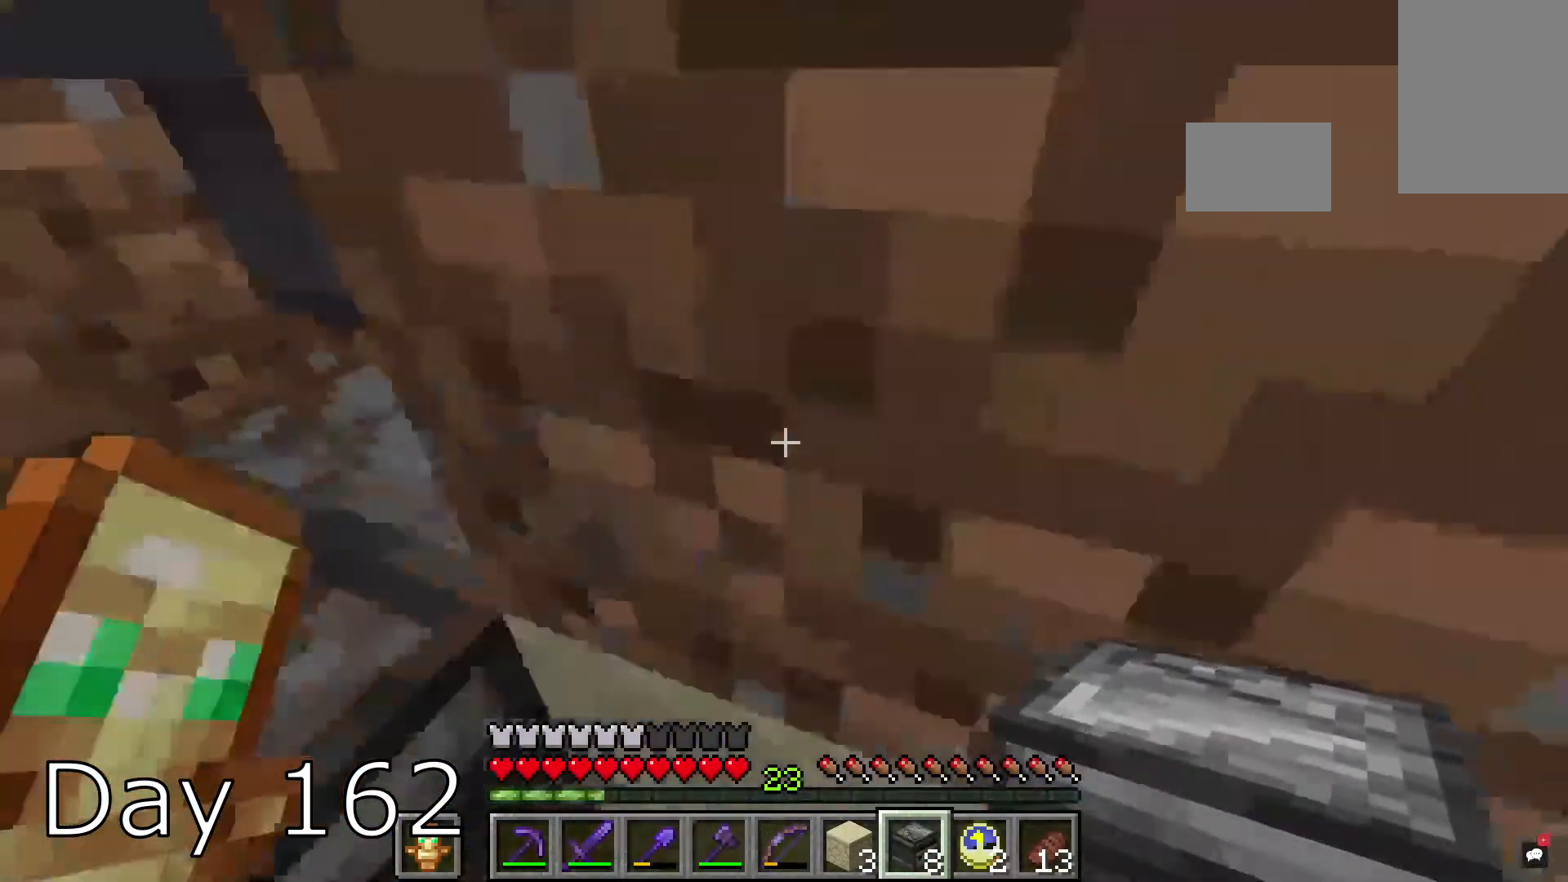
{"keys": ["d", "space", "w"], "mouse": [], "events": [[33, "d", "down"], [100, "w", "down"], [433, "space", "down"]]}
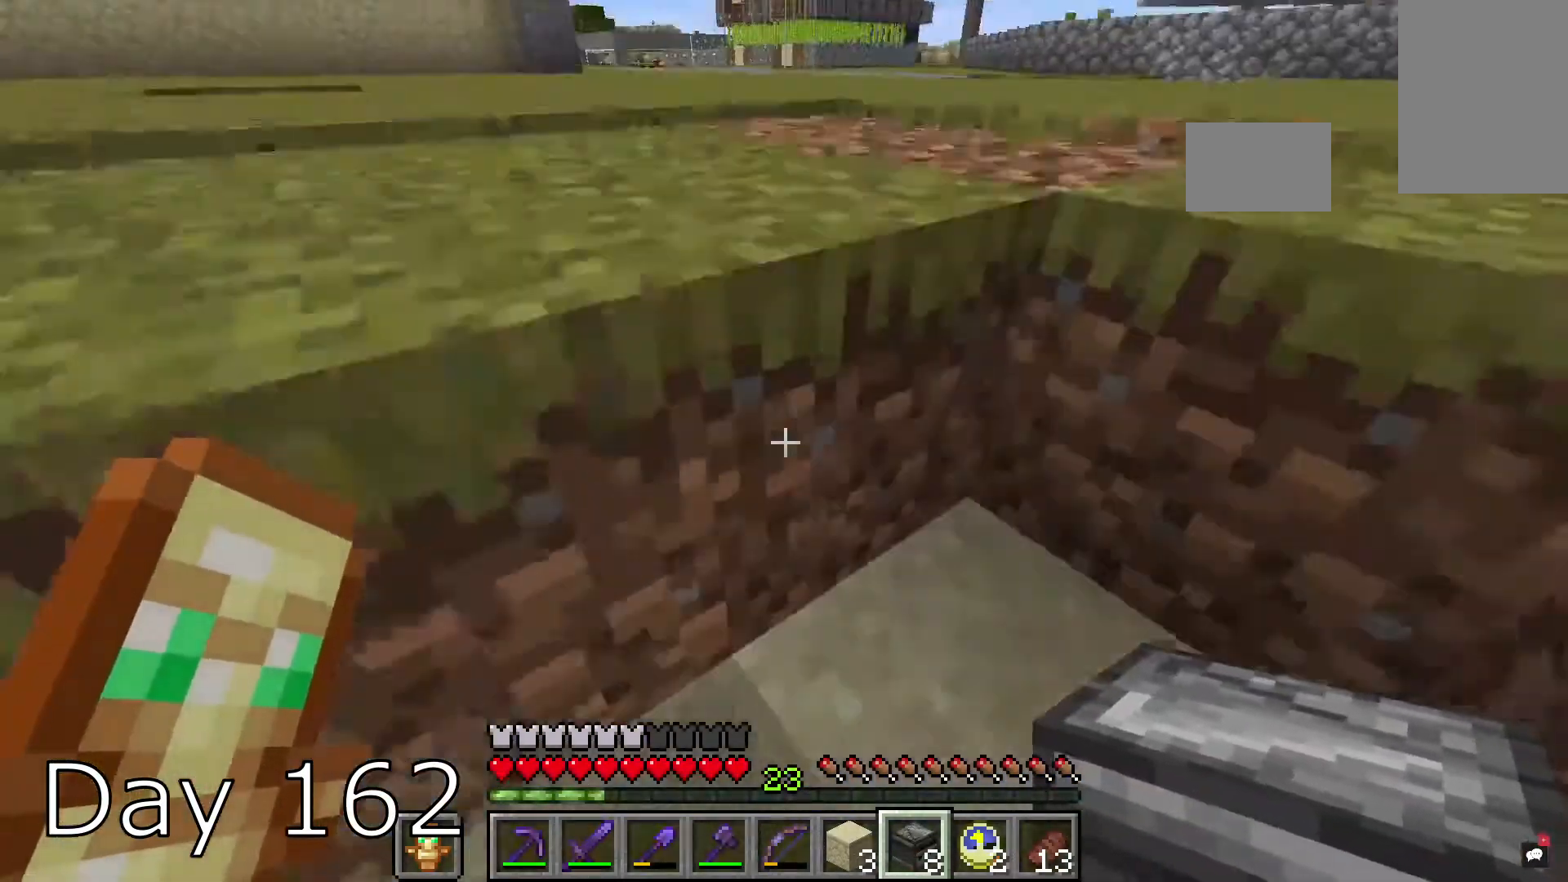
{"keys": ["space", "w"], "mouse": [], "events": [[134, "space", "up"], [434, "space", "down"], [501, "d", "up"]]}
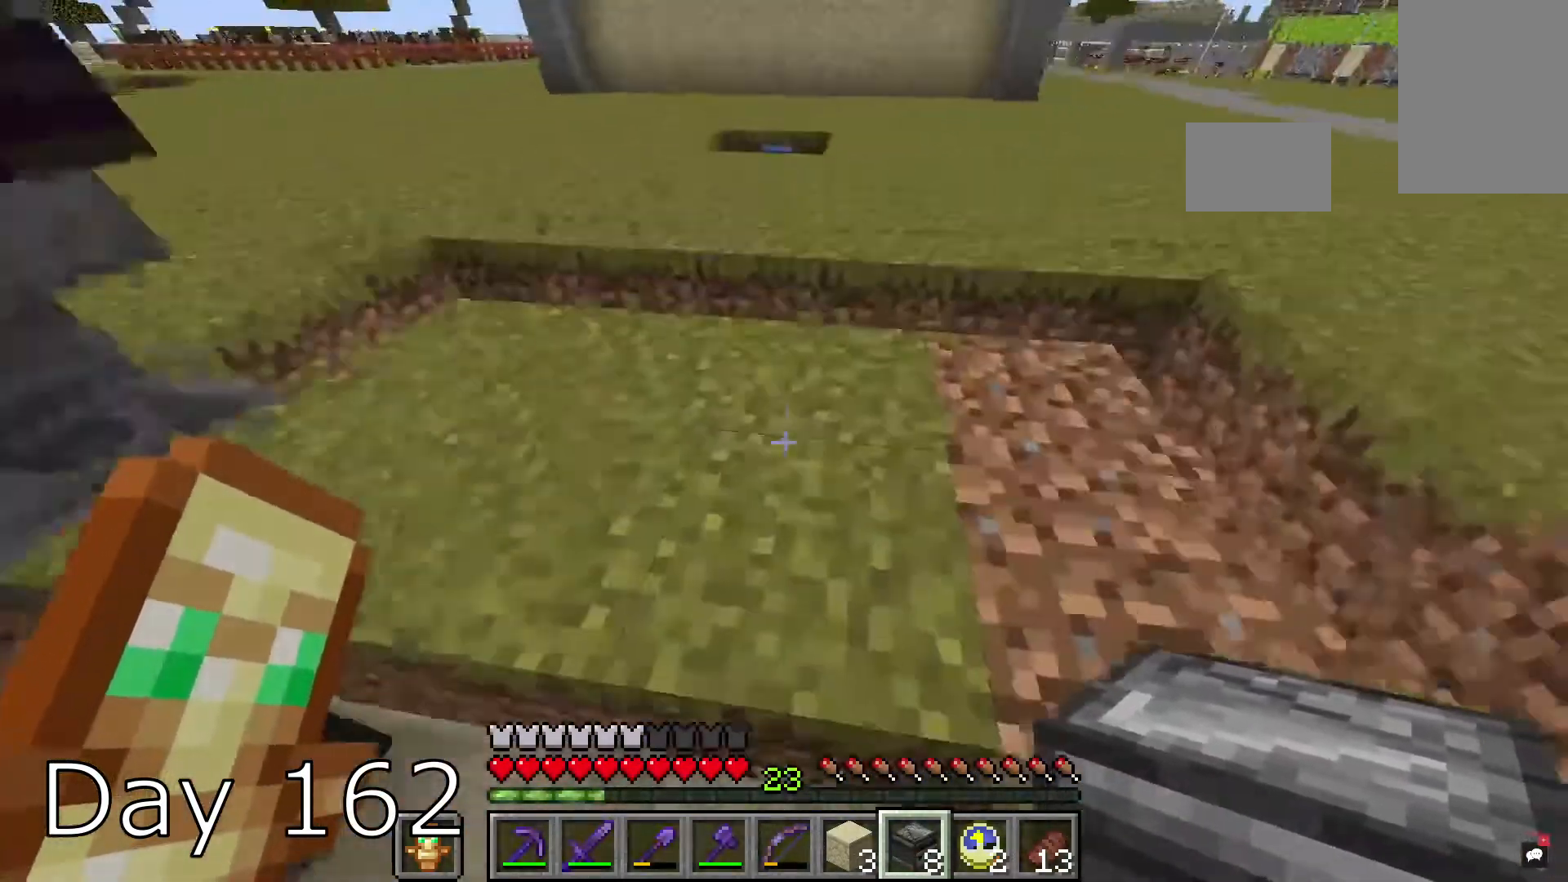
{"keys": ["w"], "mouse": [], "events": [[267, "space", "up"]]}